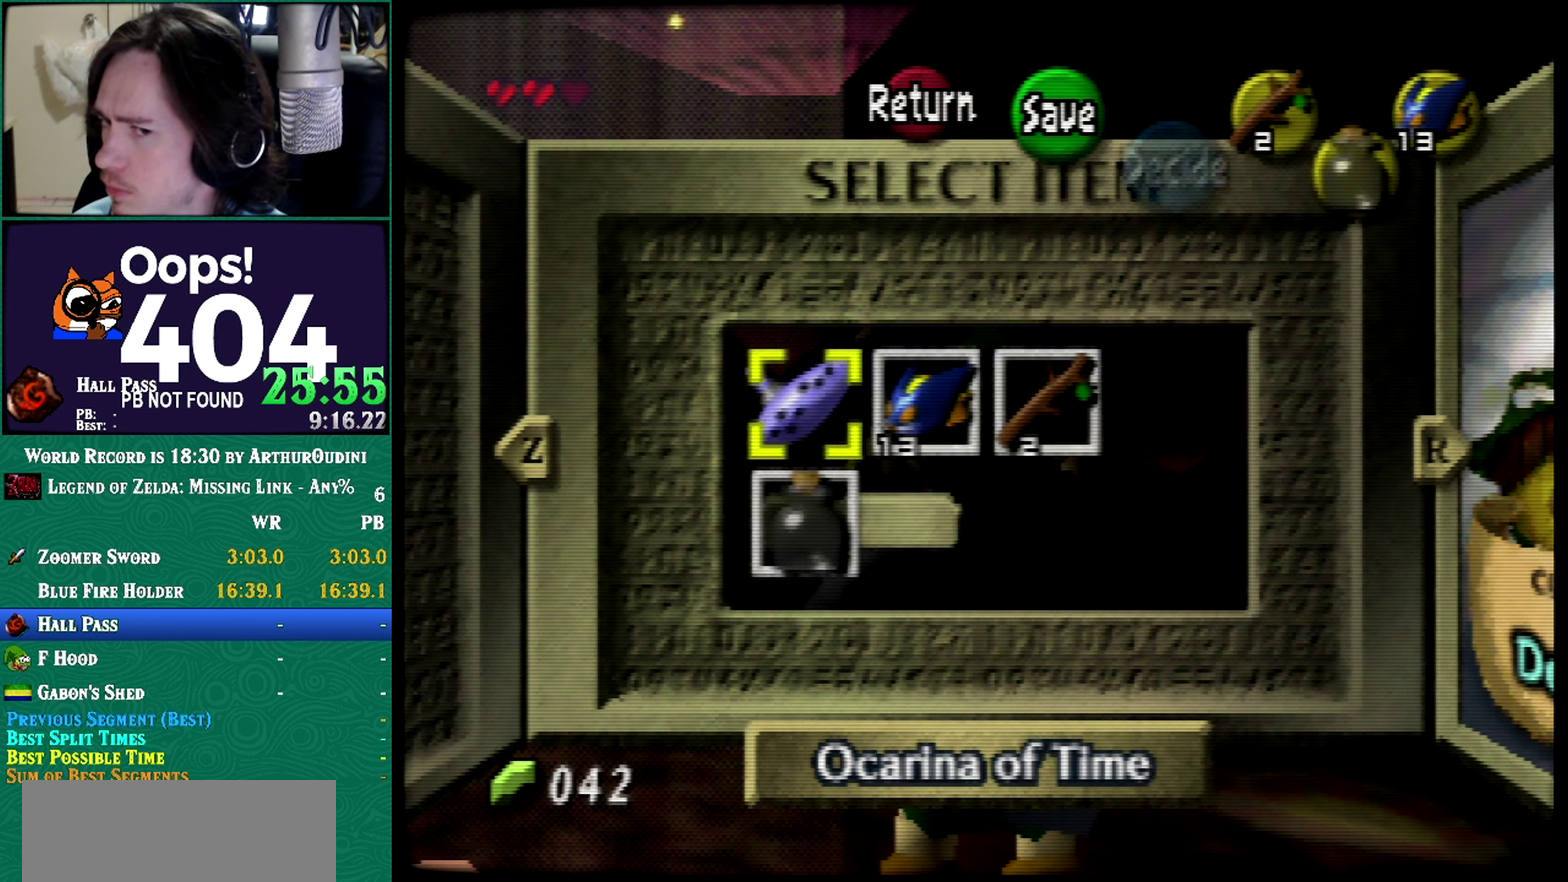
Gameplay with a controller (Nintendo layout); each line is a JSON object with the inputs held at the frame after it. "events" lists button and stick changes between this image and that frame as [ms after this image, input, new state], when the widget could be followed in between. Not read: L3 R3 START.
{"buttons": ["Z"], "left_stick": "center", "events": []}
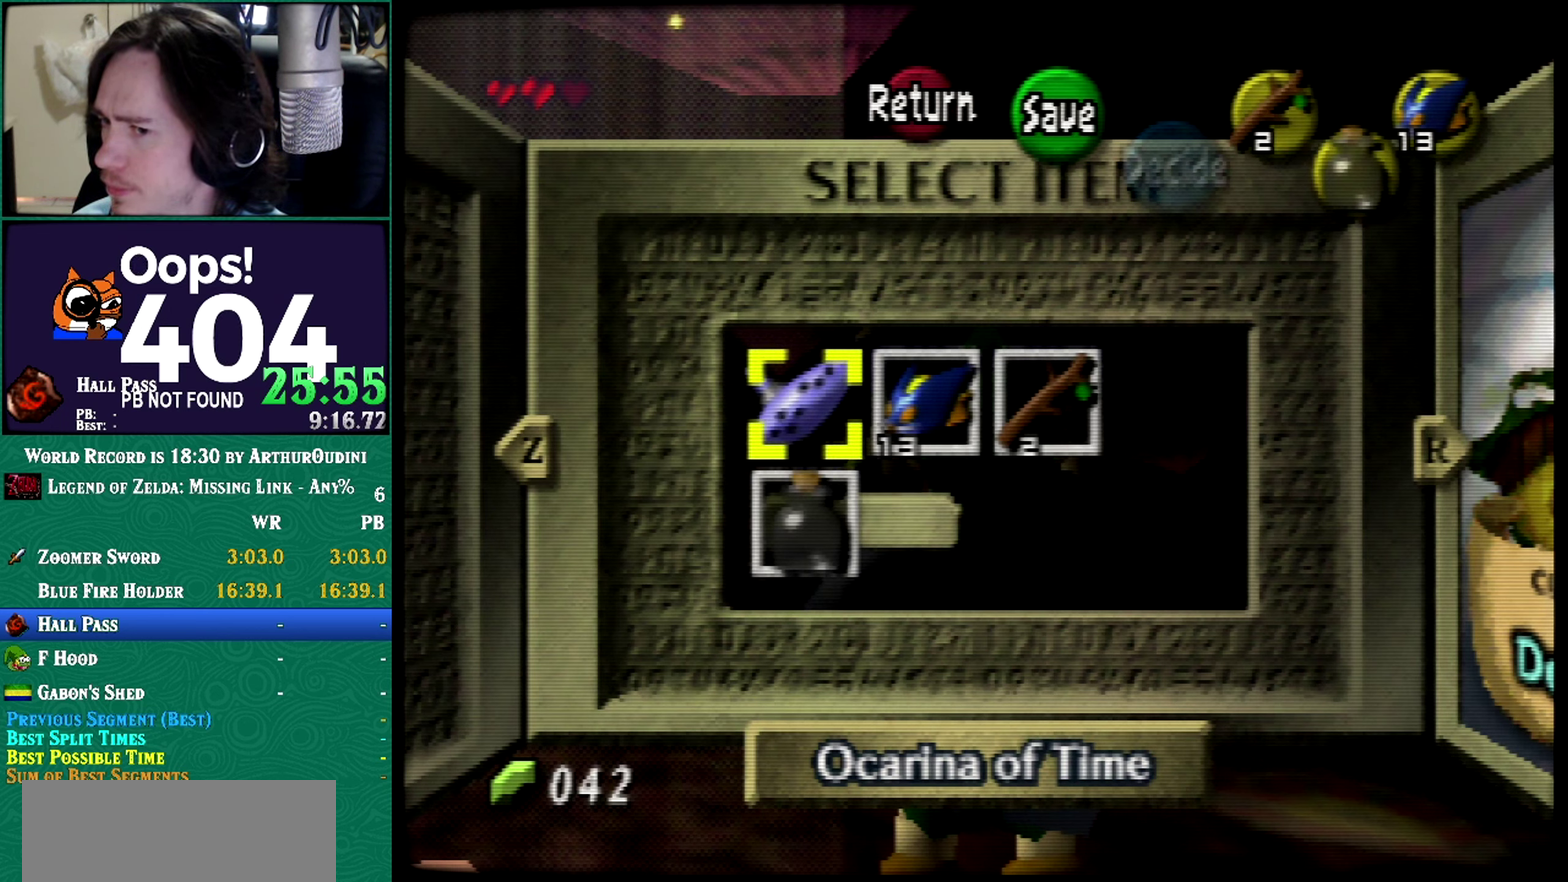
{"buttons": ["Z"], "left_stick": "center", "events": []}
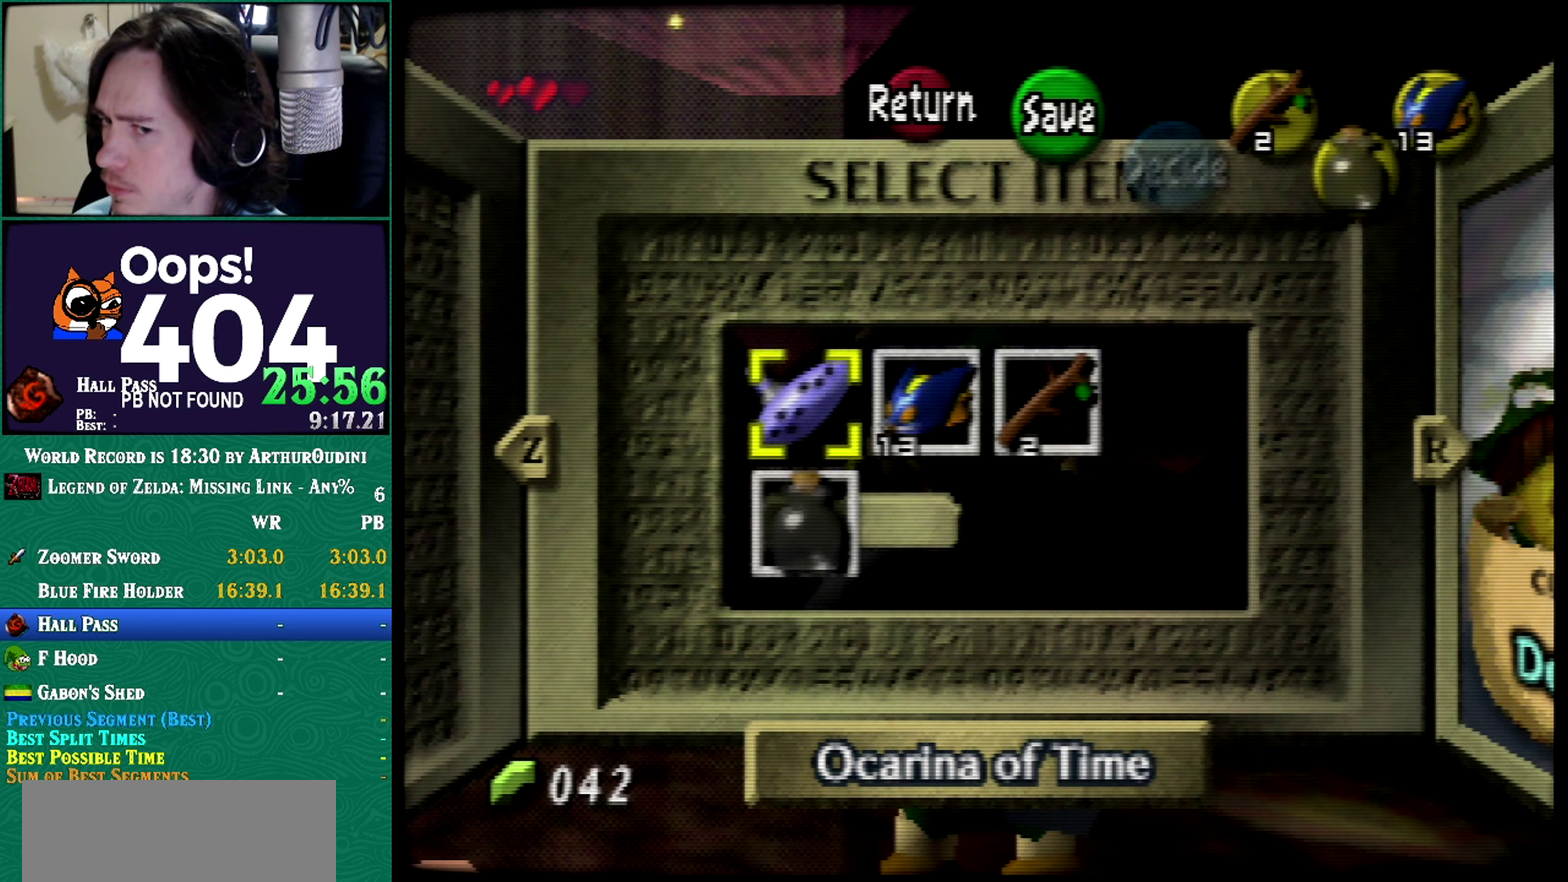
{"buttons": ["Z"], "left_stick": "center", "events": []}
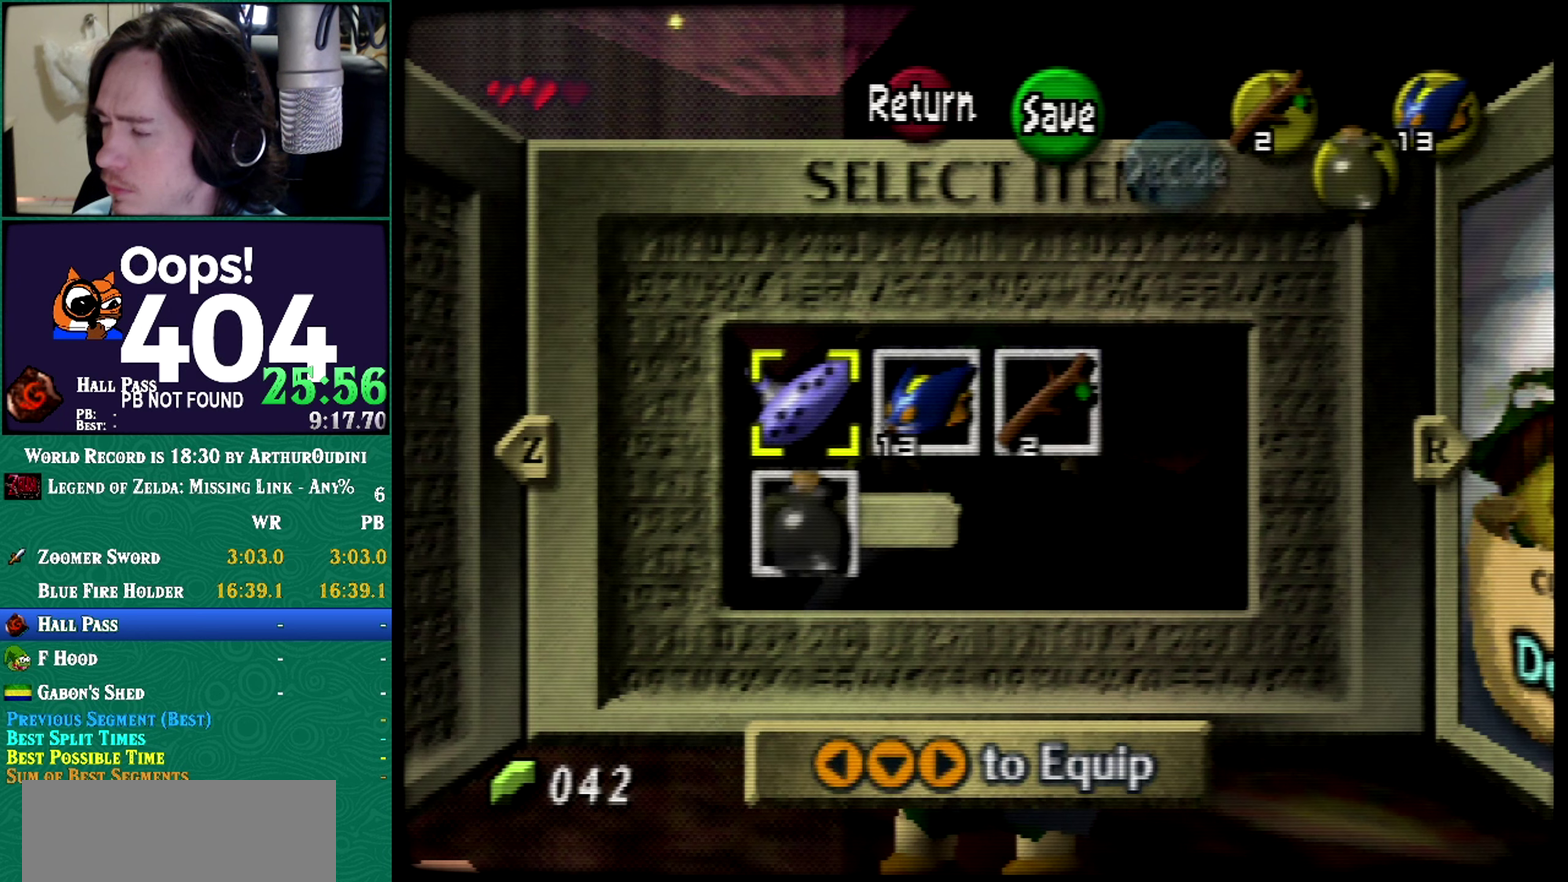
{"buttons": ["Z"], "left_stick": "center", "events": [[84, "Z", "up"], [267, "Z", "down"]]}
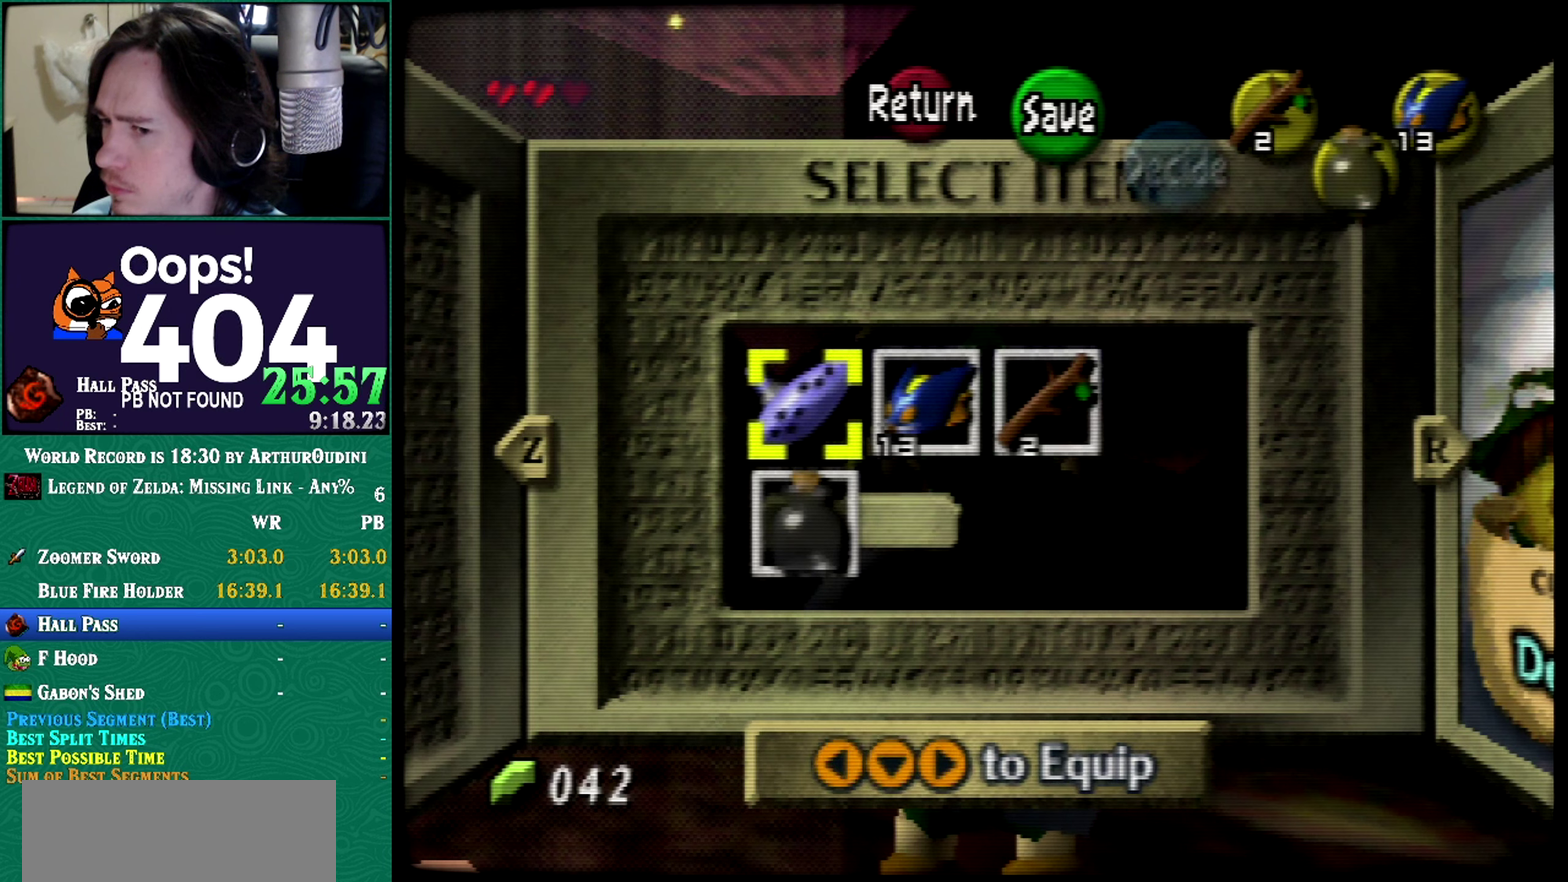
{"buttons": ["Z"], "left_stick": "center", "events": []}
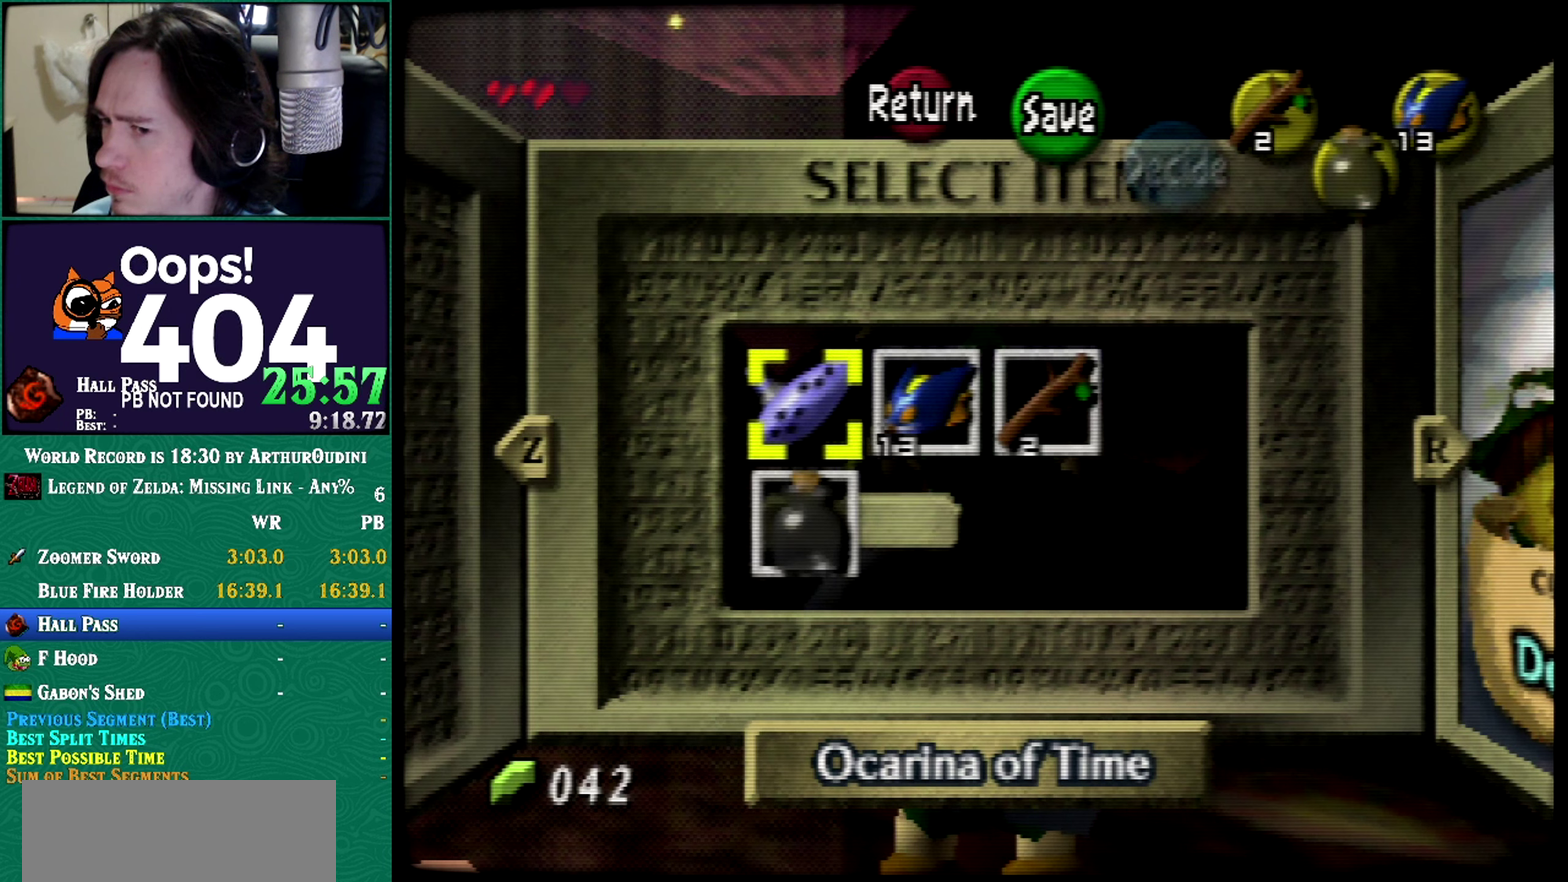
{"buttons": ["Z"], "left_stick": "center", "events": []}
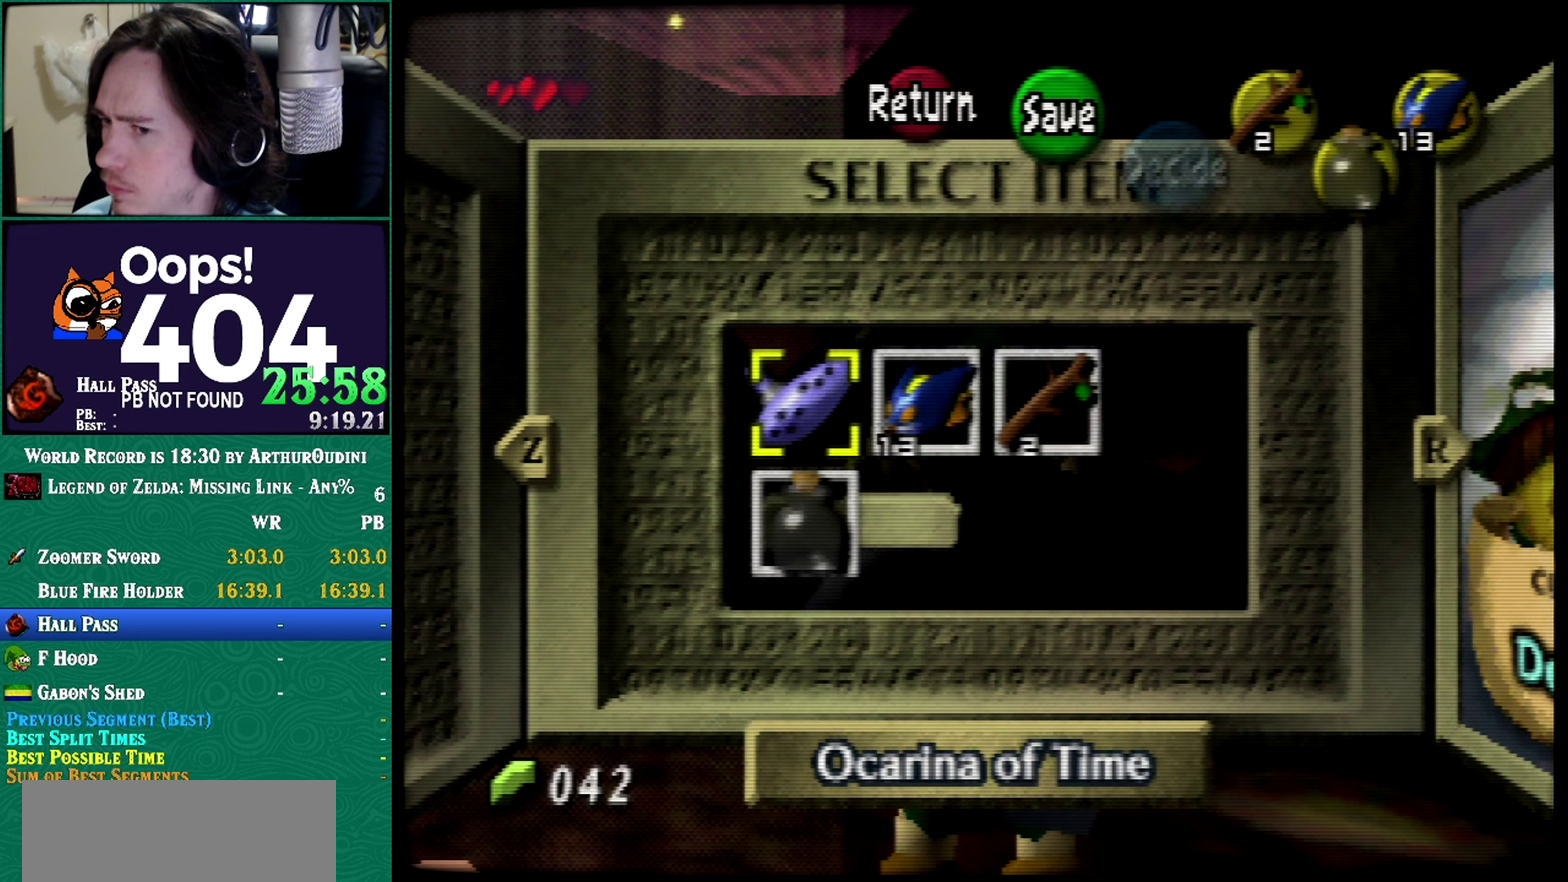
{"buttons": [], "left_stick": "center", "events": [[17, "A", "down"], [17, "C_RIGHT", "down"], [17, "Z", "up"], [200, "A", "up"], [200, "C_RIGHT", "up"], [200, "Z", "down"], [500, "Z", "up"]]}
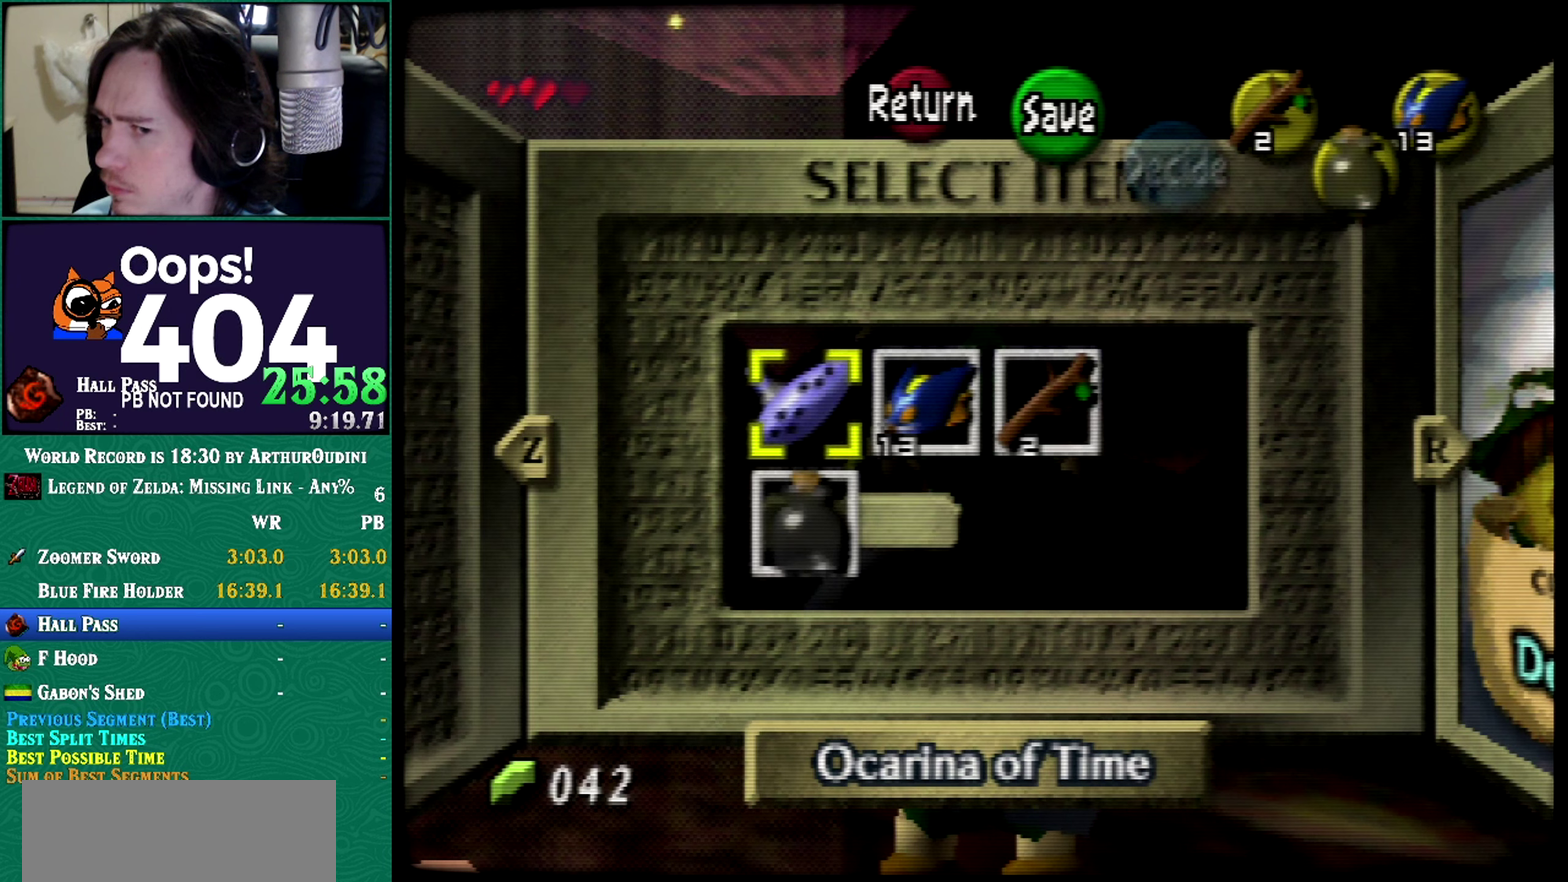
{"buttons": ["Z"], "left_stick": "center", "events": [[100, "Z", "down"]]}
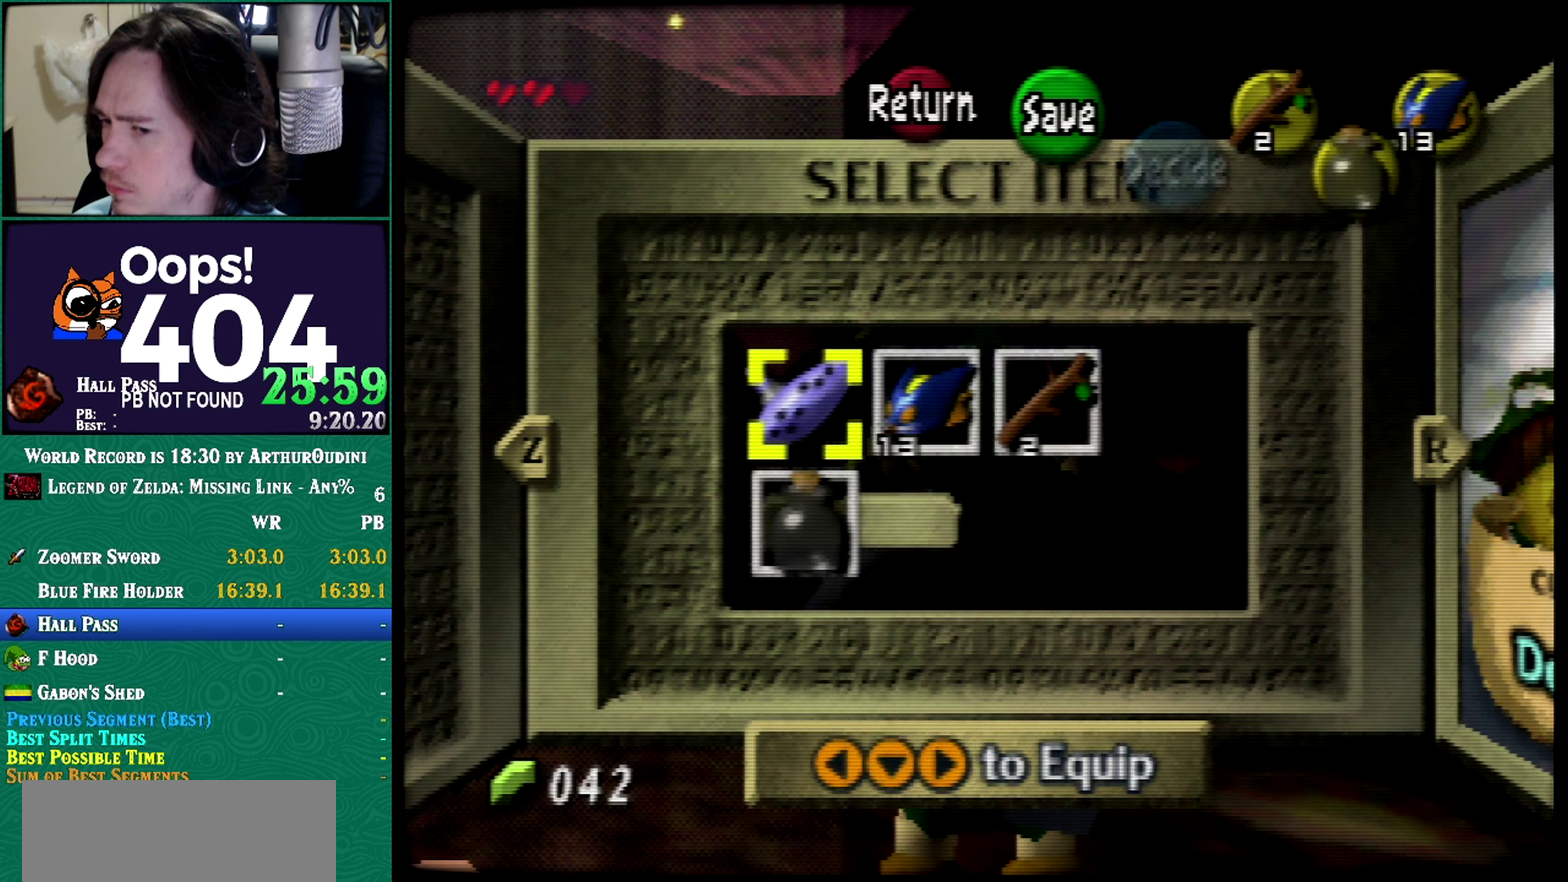
{"buttons": ["Z"], "left_stick": "center", "events": []}
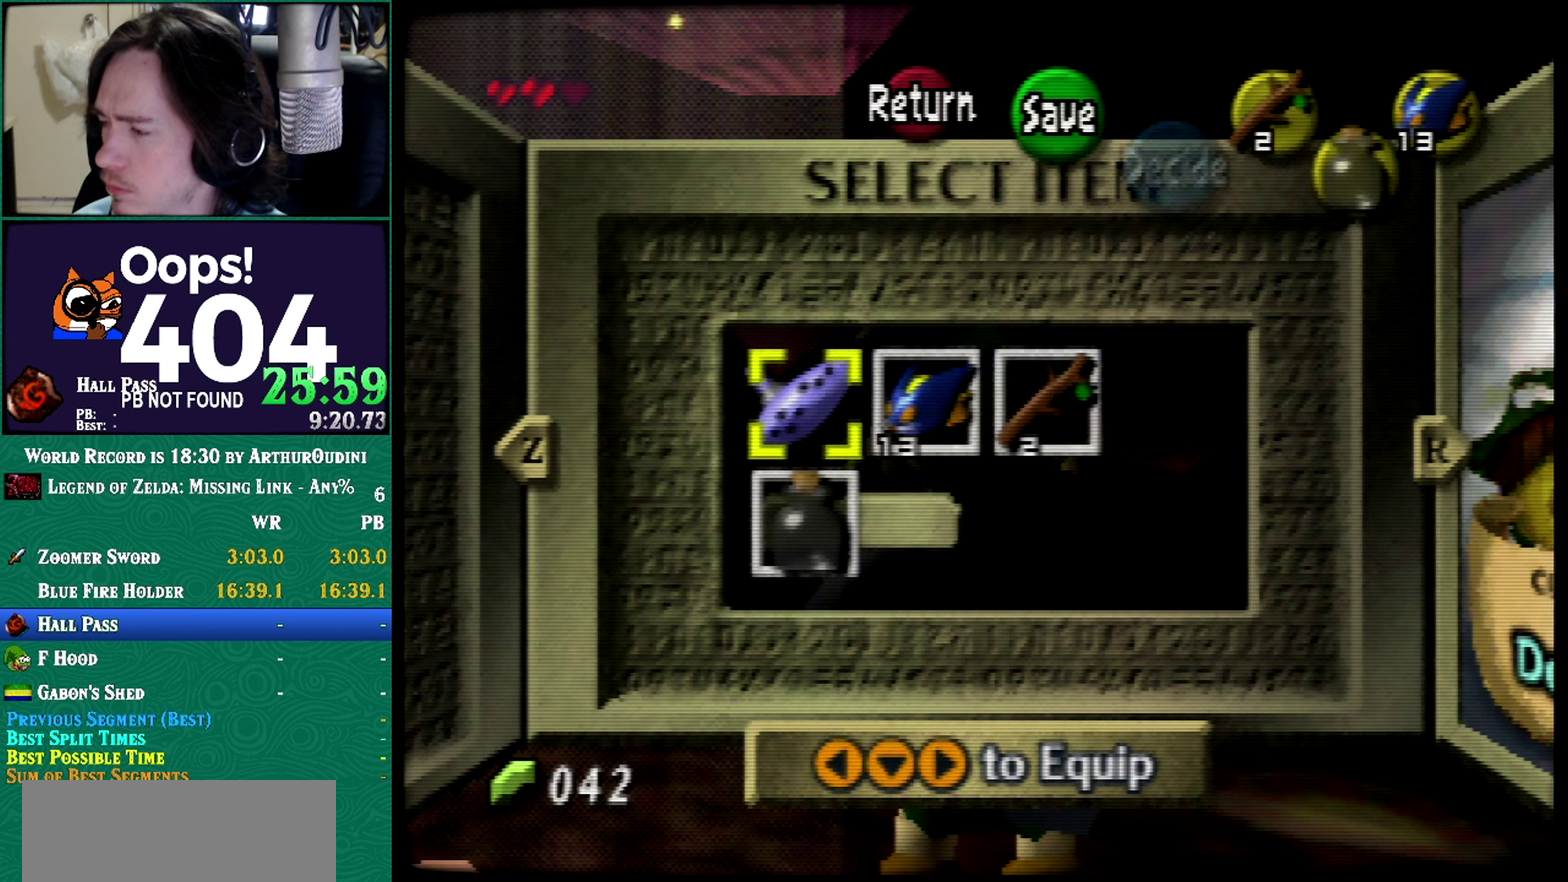
{"buttons": ["Z"], "left_stick": "center", "events": []}
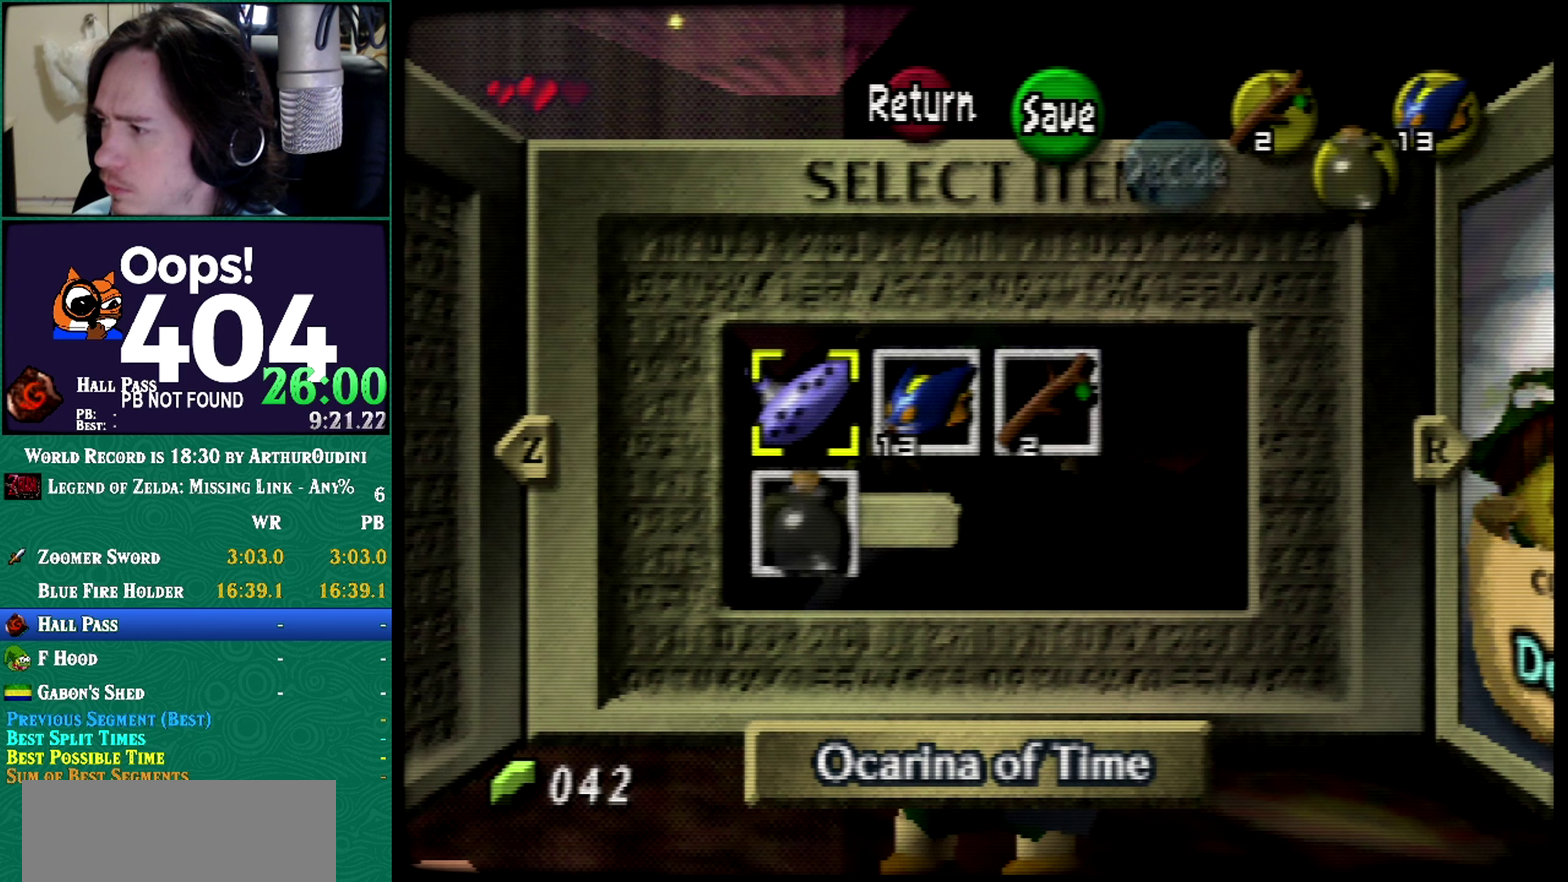
{"buttons": ["Z"], "left_stick": "center", "events": []}
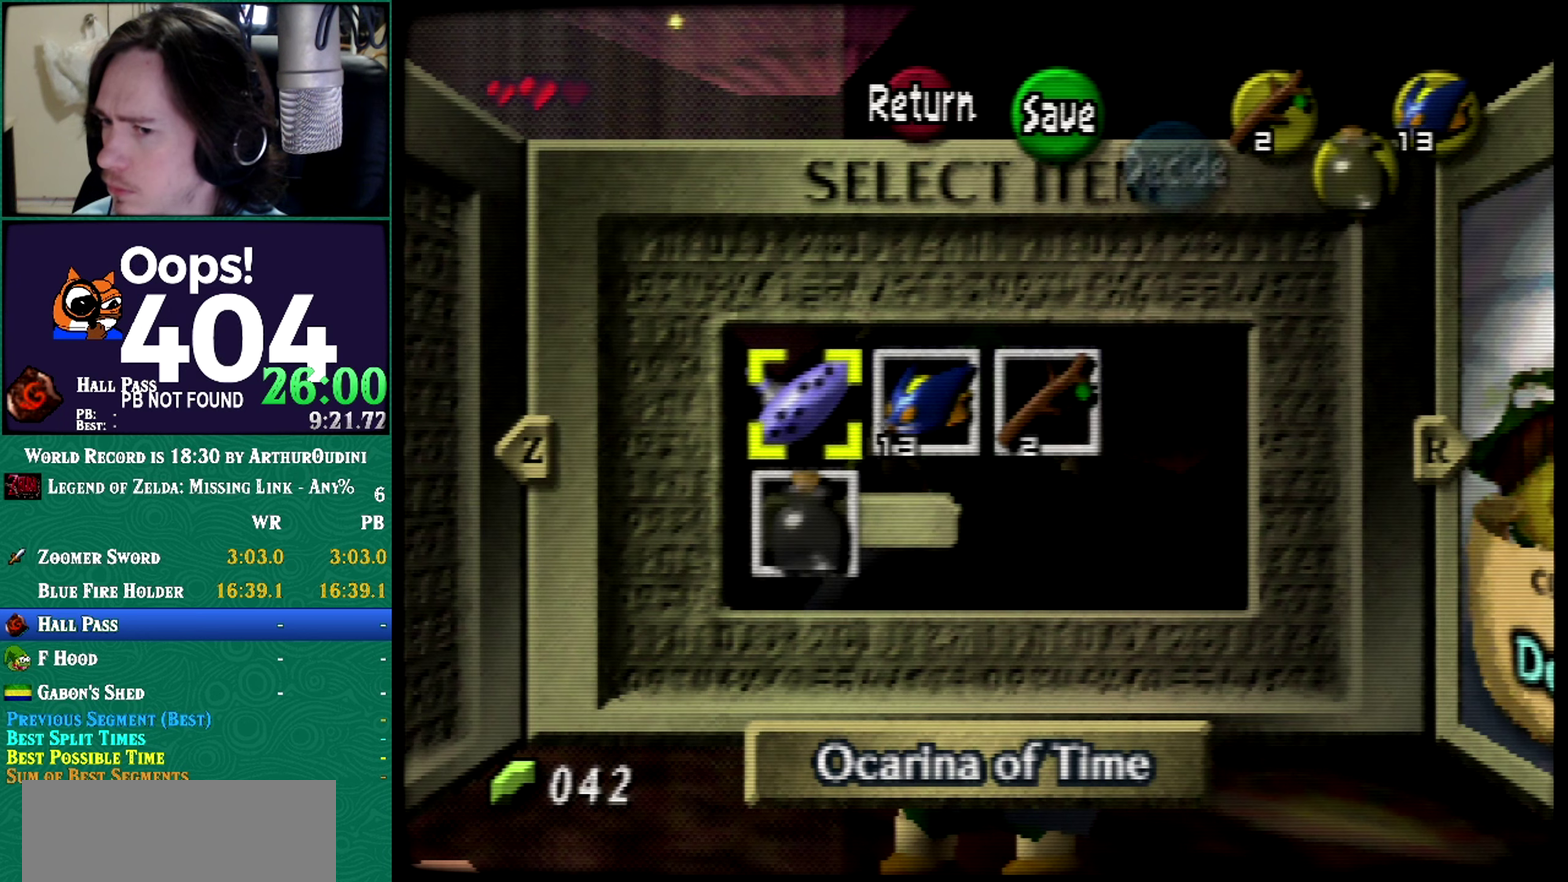
{"buttons": ["Z"], "left_stick": "center", "events": []}
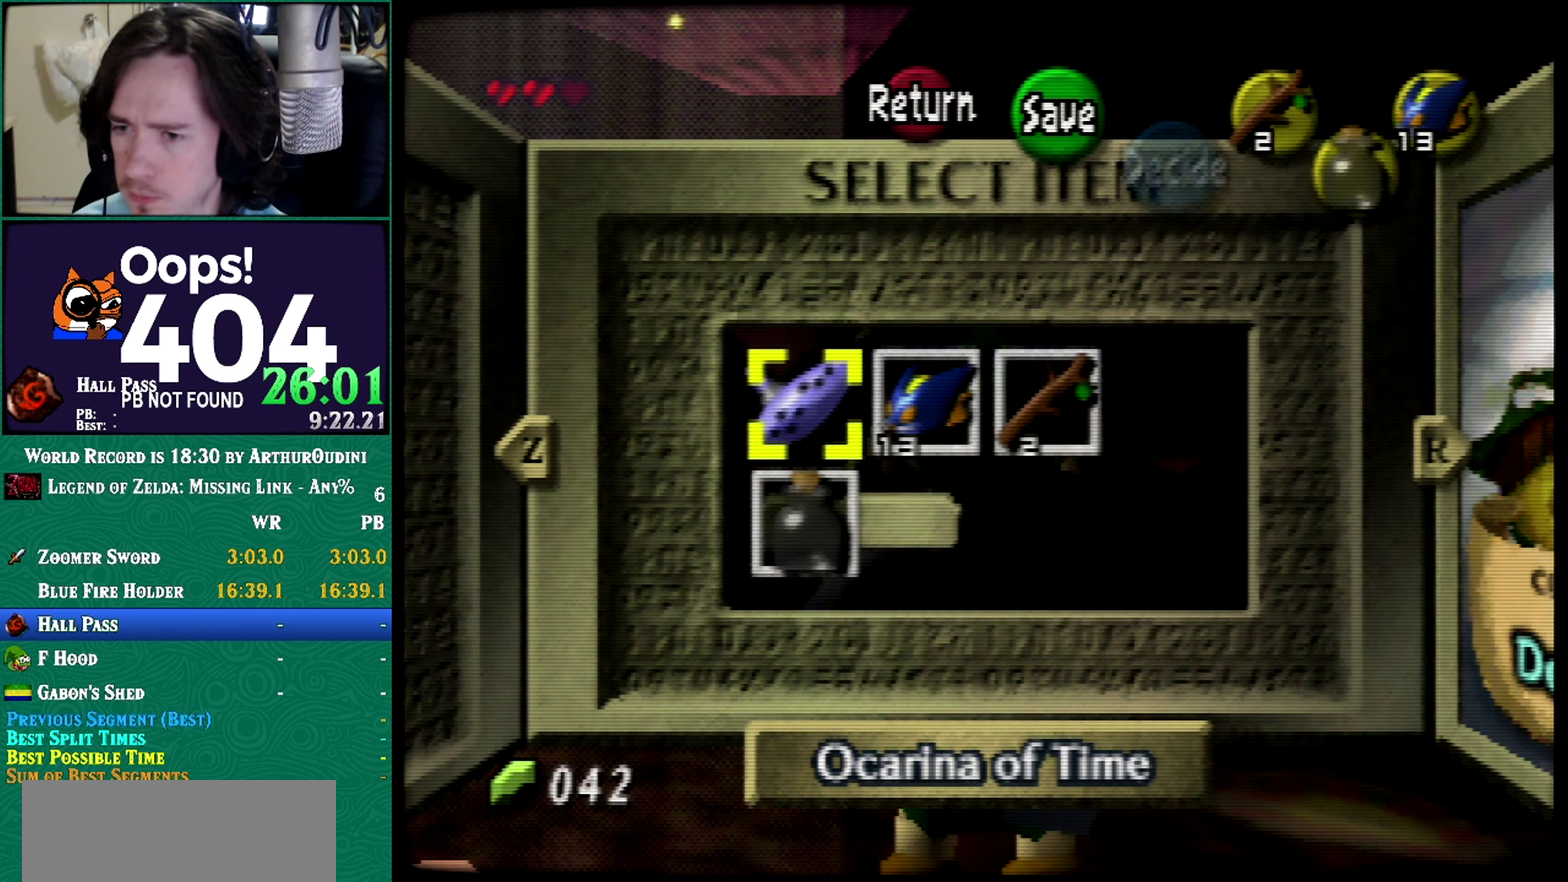
{"buttons": ["Z"], "left_stick": "center", "events": [[233, "Z", "up"], [450, "Z", "down"]]}
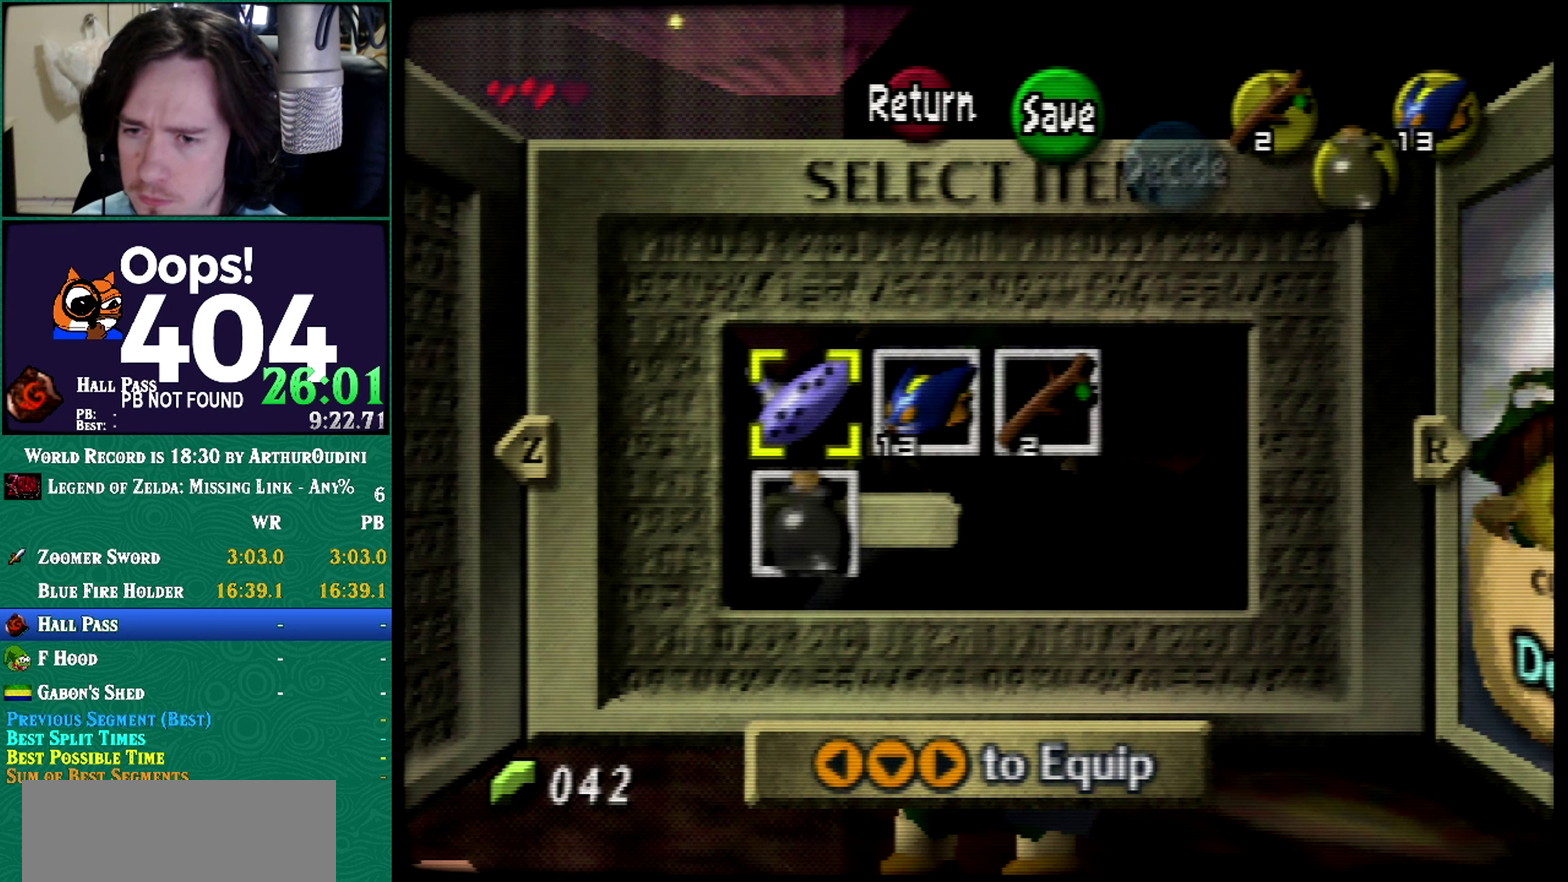
{"buttons": ["Z"], "left_stick": "center", "events": []}
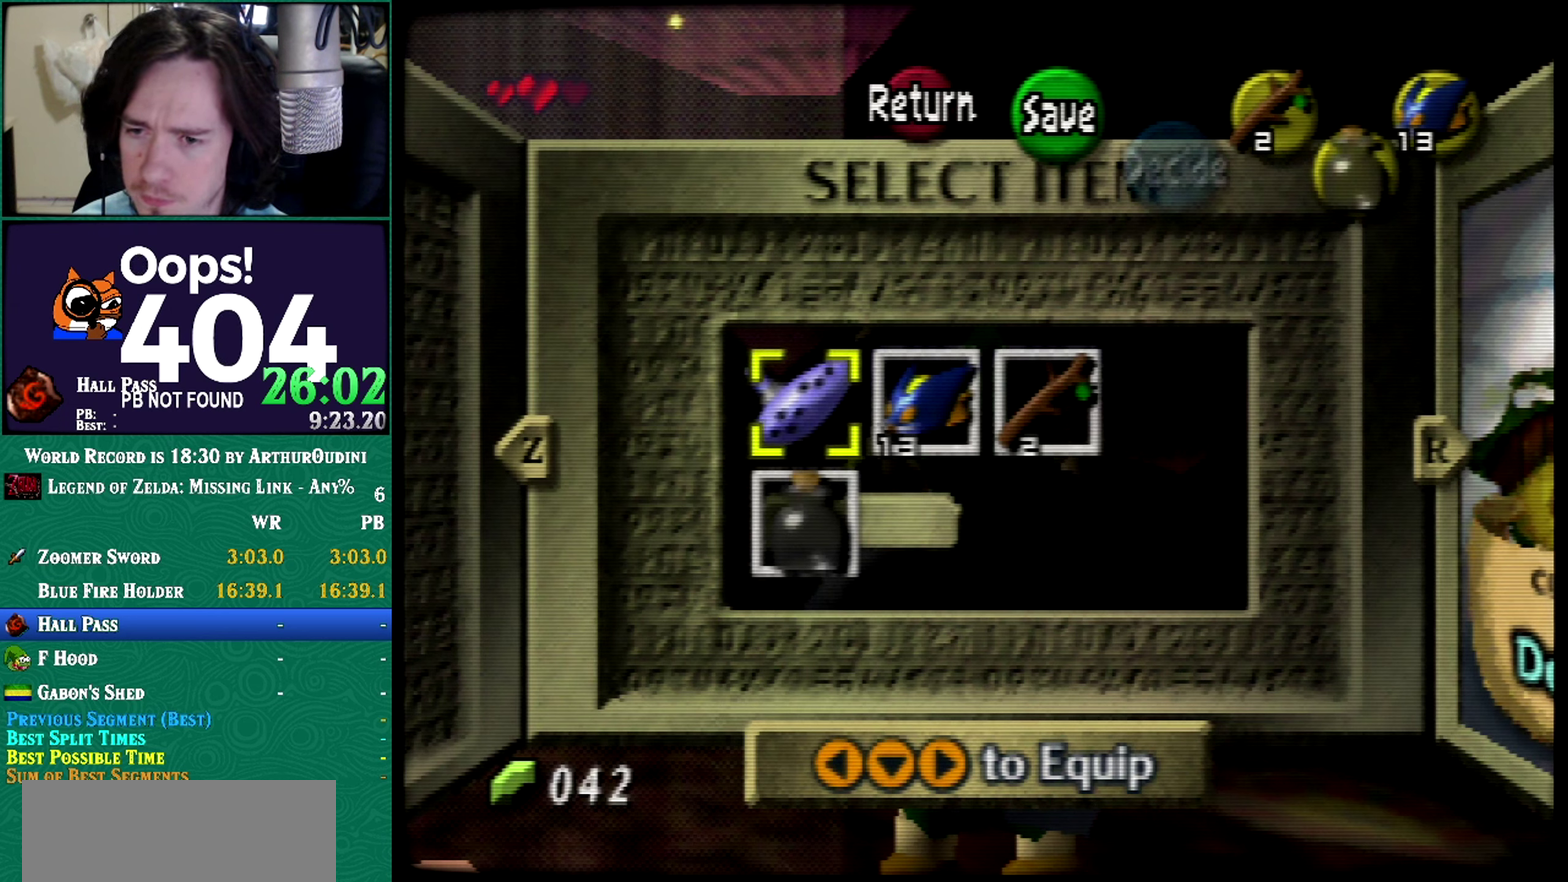
{"buttons": ["Z"], "left_stick": "center", "events": []}
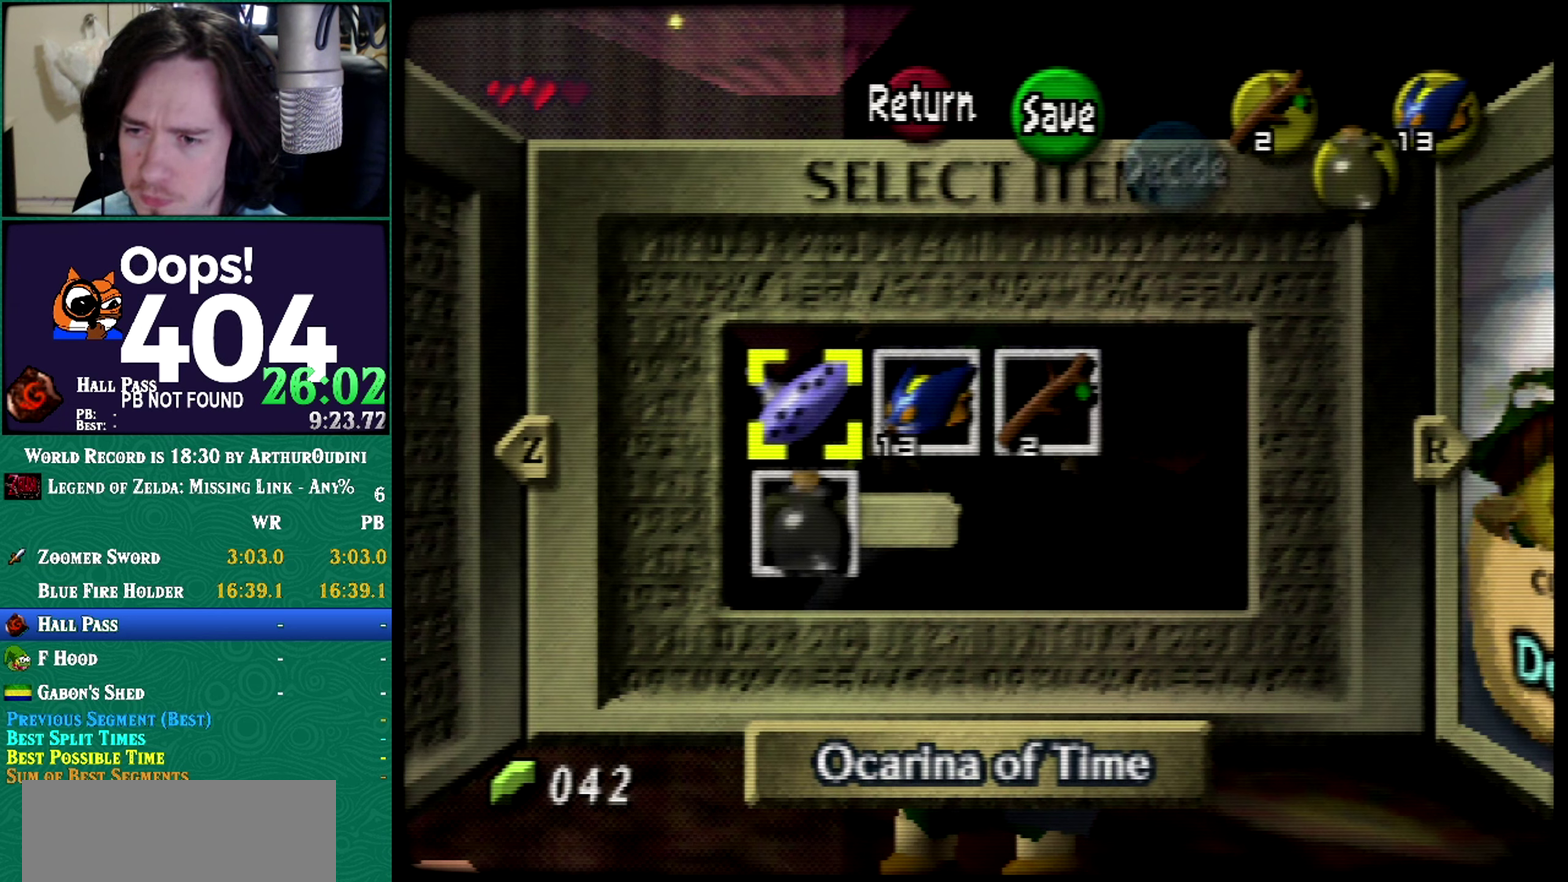
{"buttons": ["Z"], "left_stick": "center", "events": []}
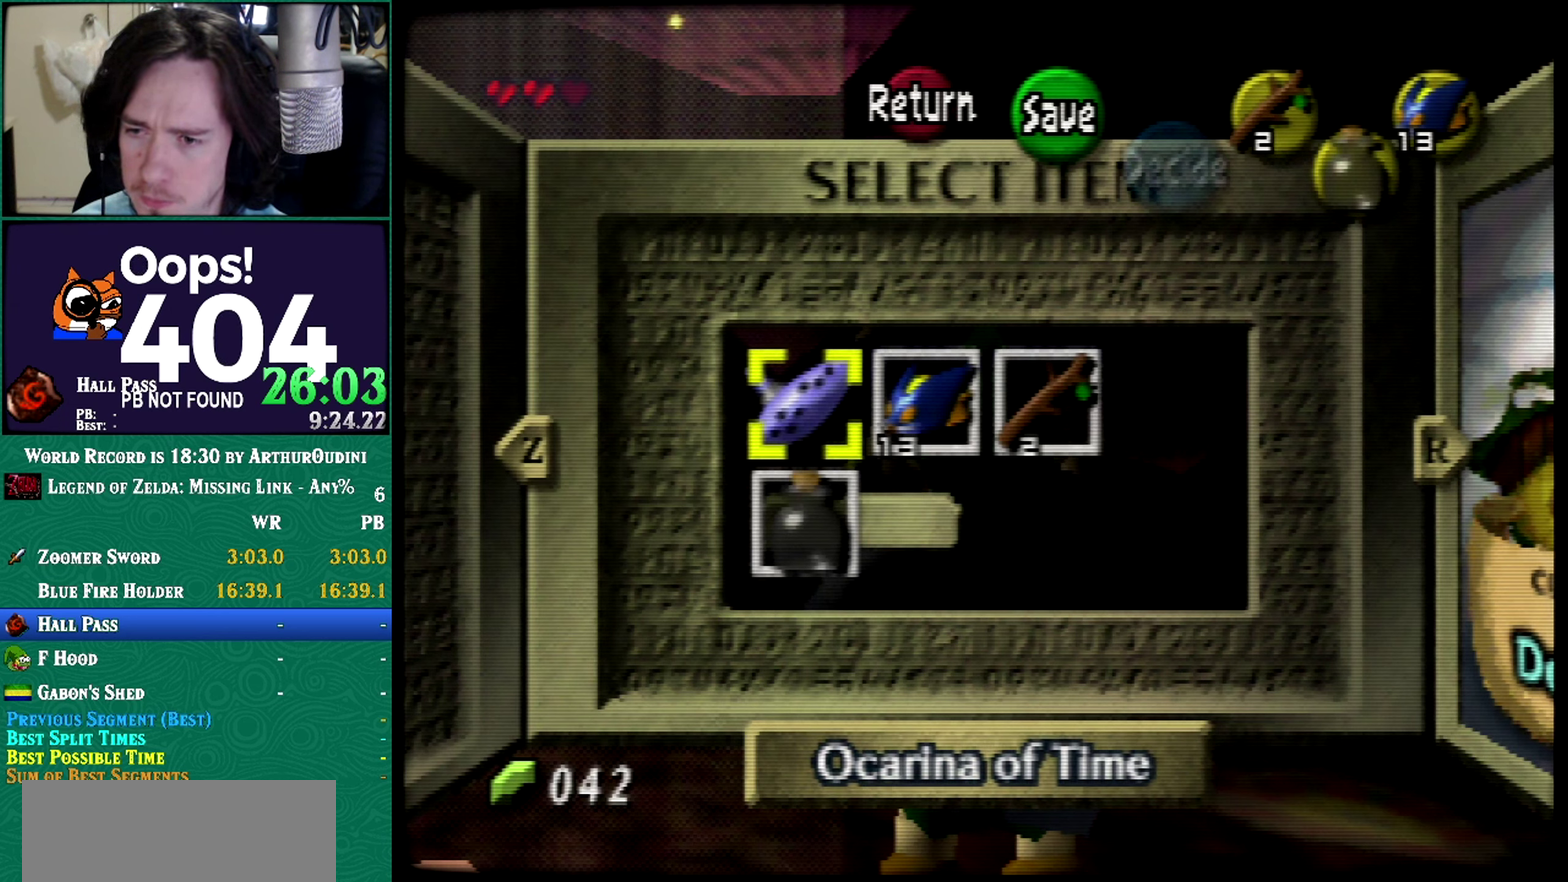
{"buttons": ["Z"], "left_stick": "center", "events": [[234, "Z", "up"], [317, "Z", "down"]]}
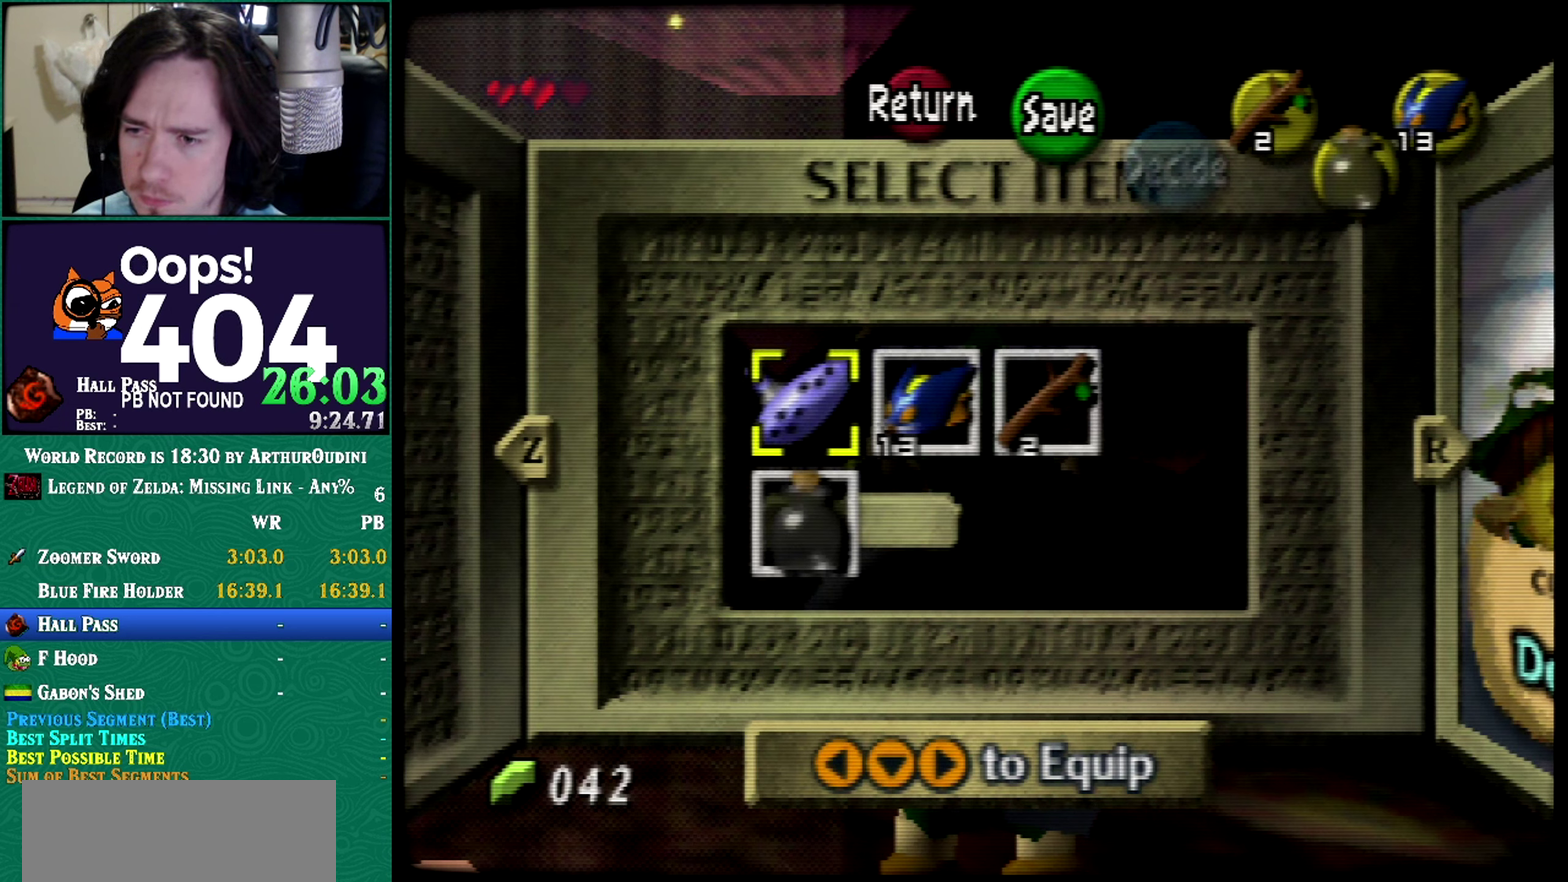
{"buttons": ["Z"], "left_stick": "center", "events": []}
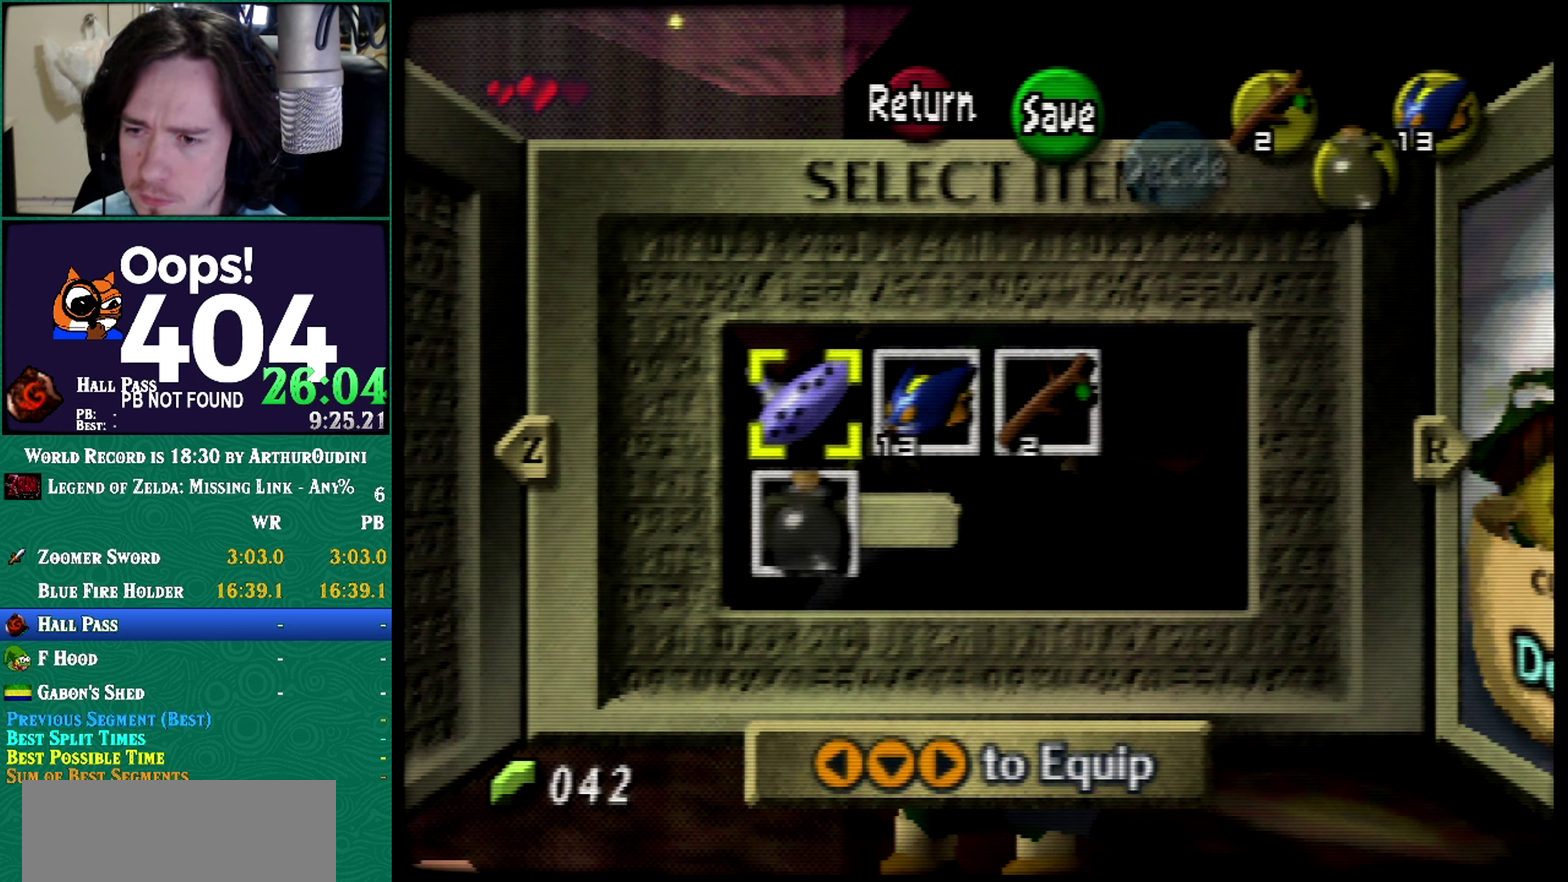
{"buttons": ["Z"], "left_stick": "center", "events": []}
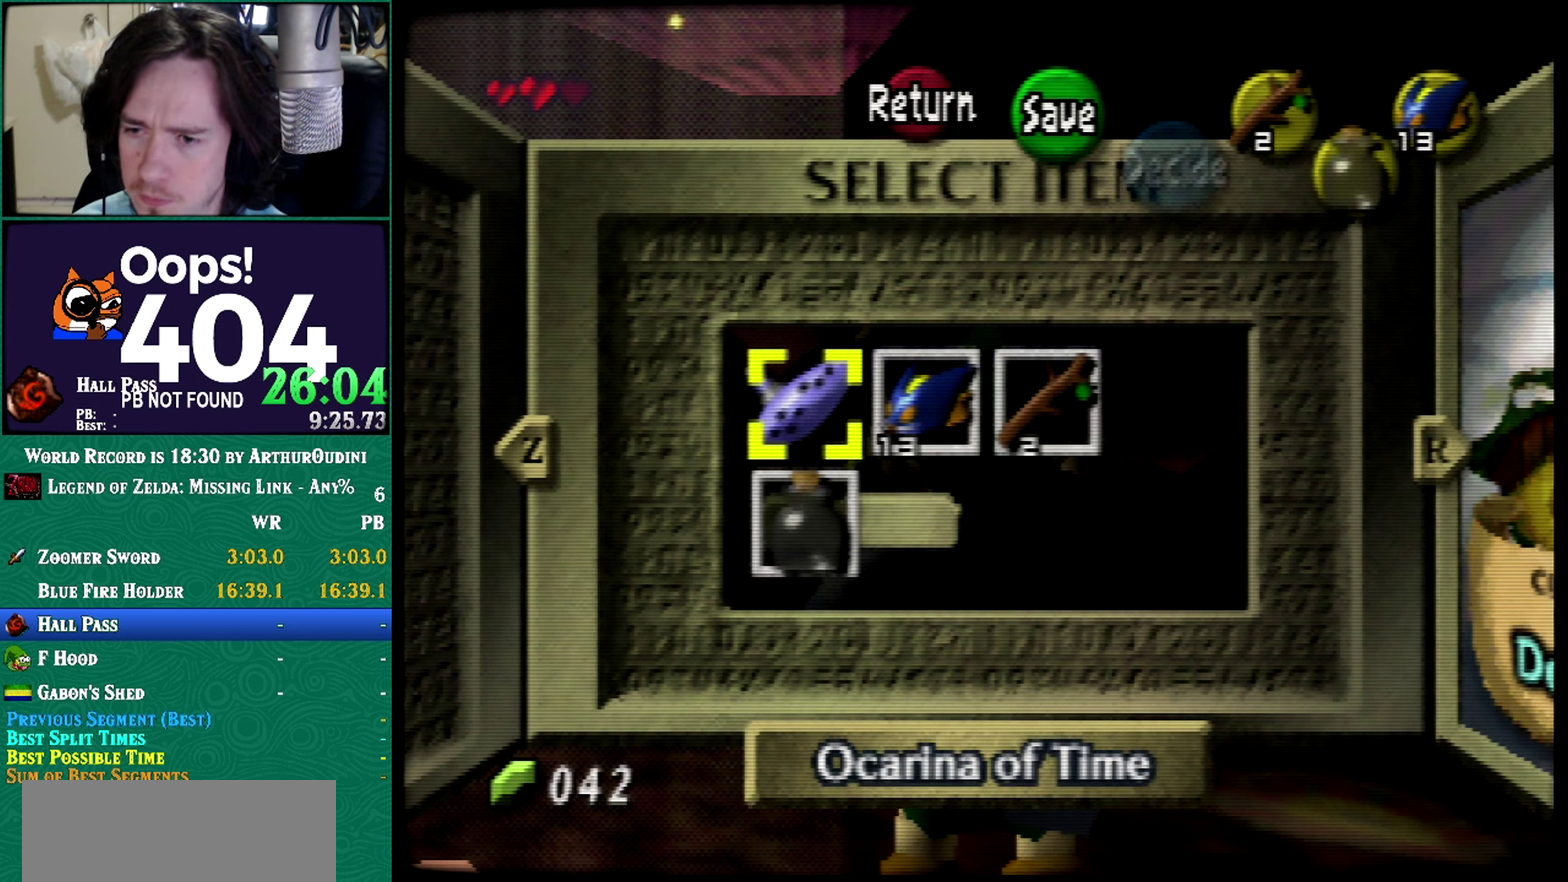
{"buttons": ["Z"], "left_stick": "center", "events": []}
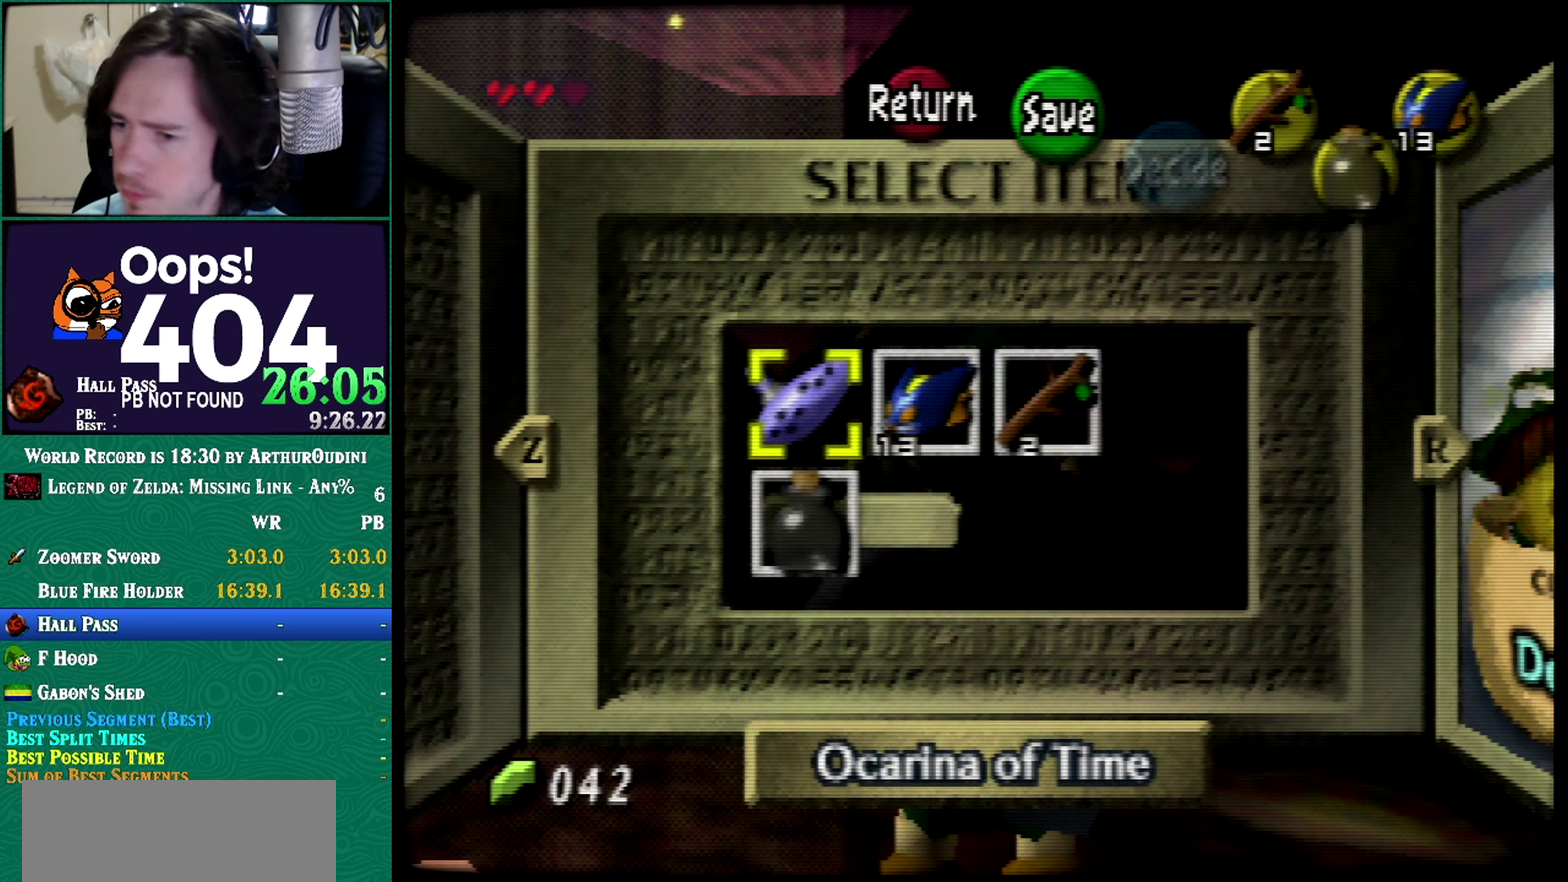
{"buttons": ["Z"], "left_stick": "center", "events": []}
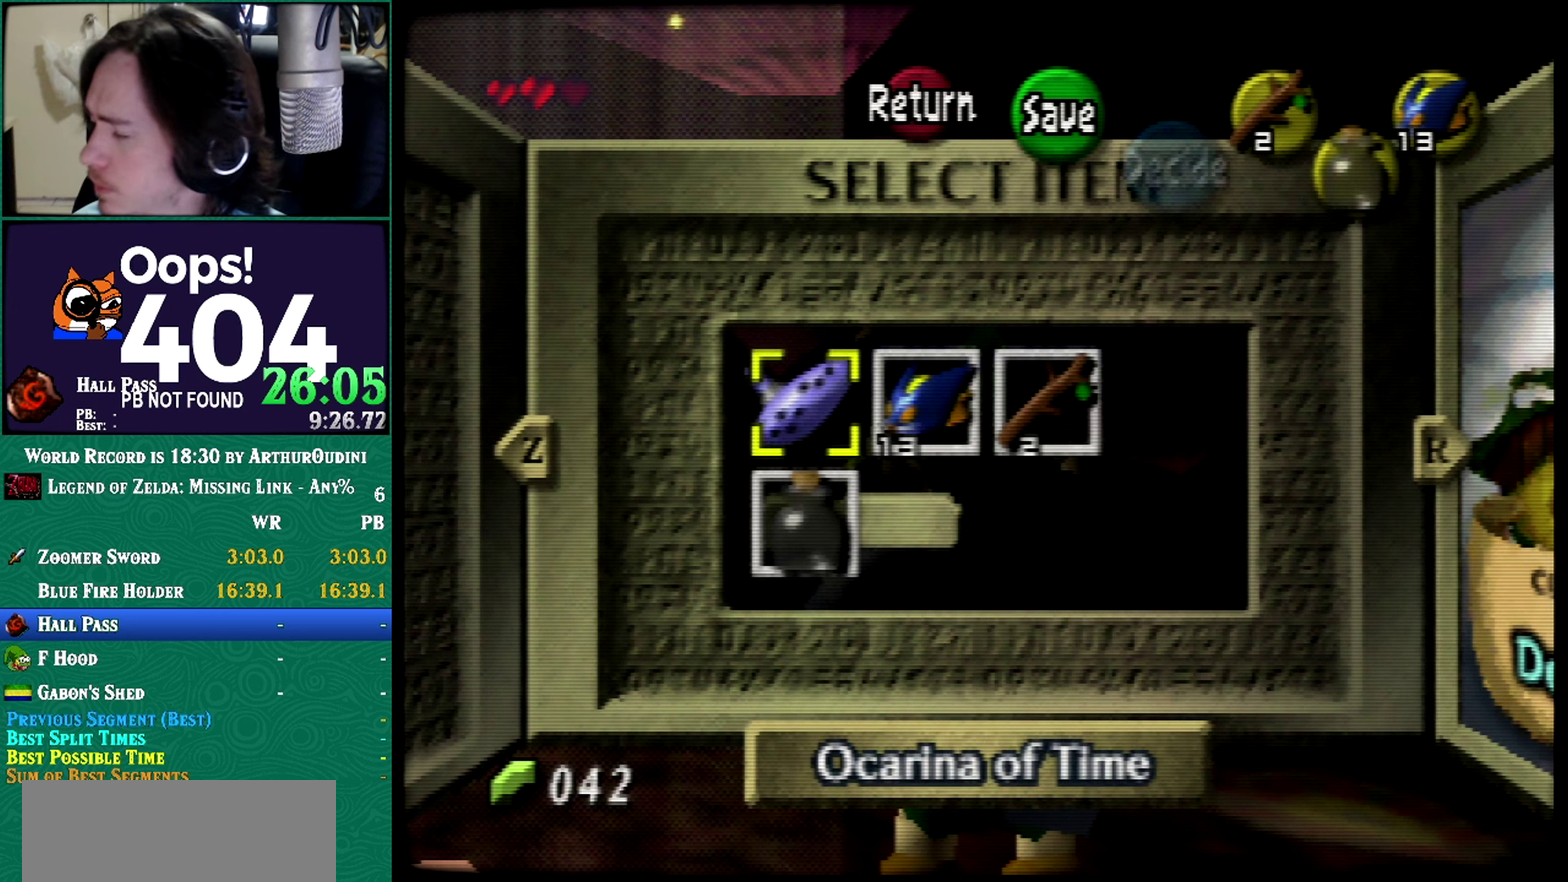
{"buttons": ["Z"], "left_stick": "center", "events": []}
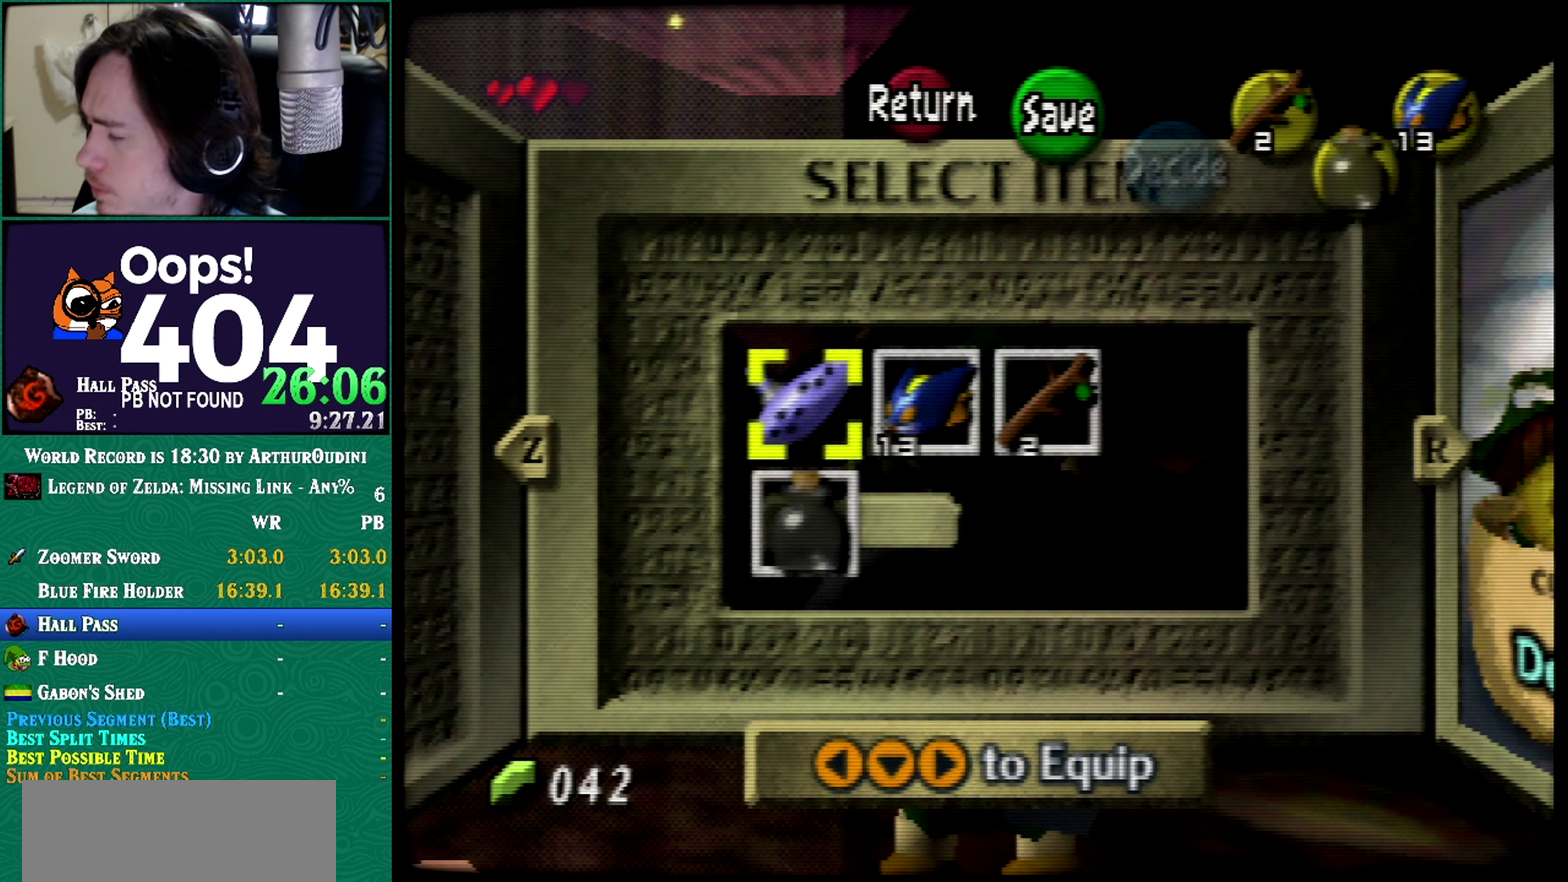
{"buttons": ["Z"], "left_stick": "center", "events": []}
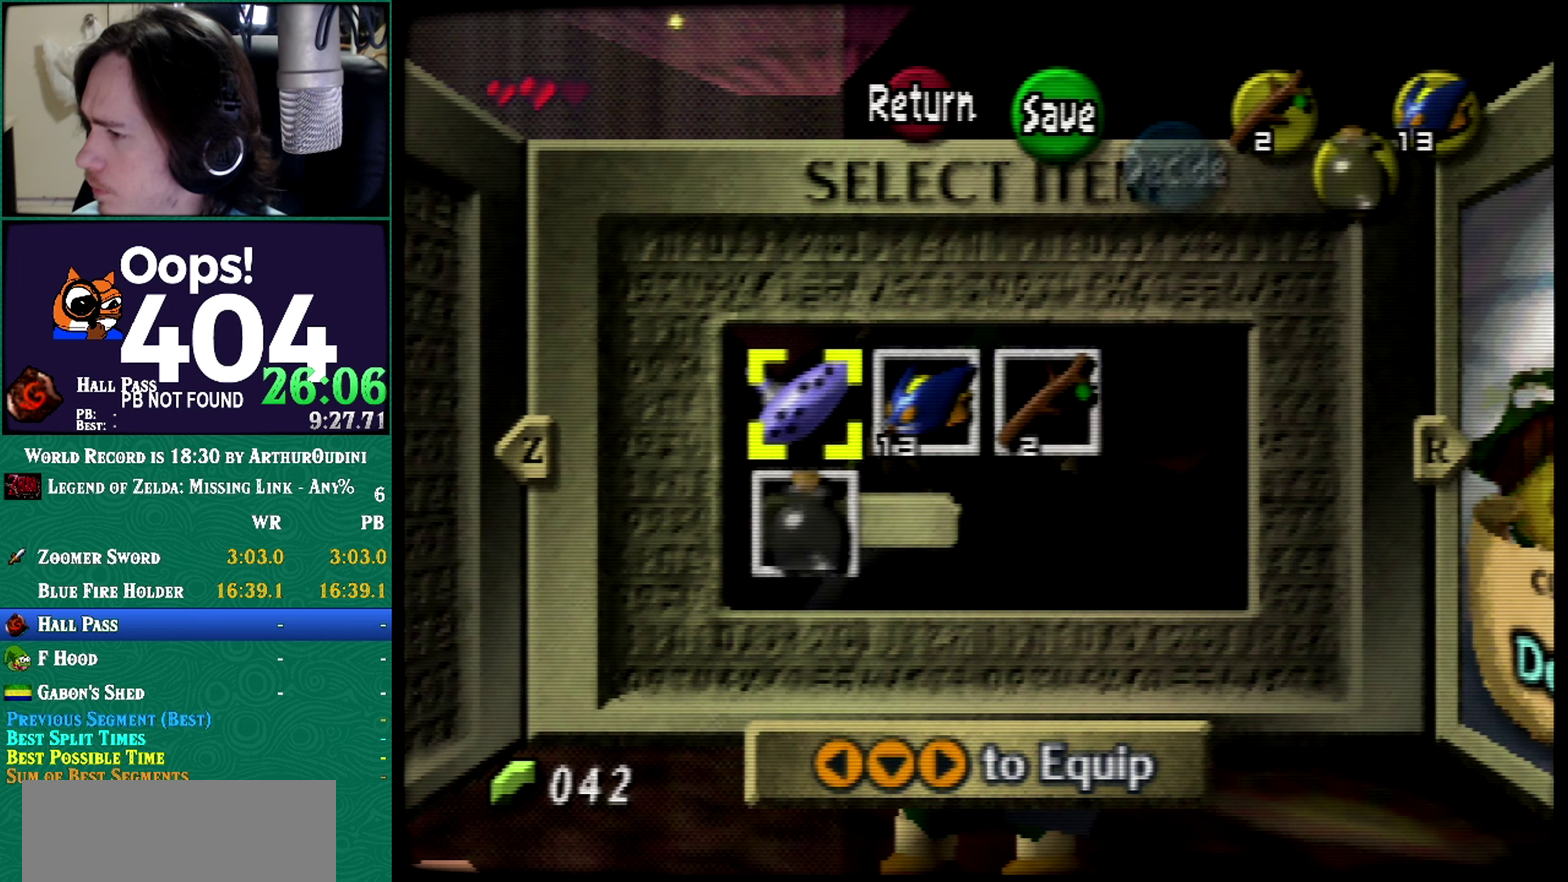
{"buttons": ["Z"], "left_stick": "center", "events": []}
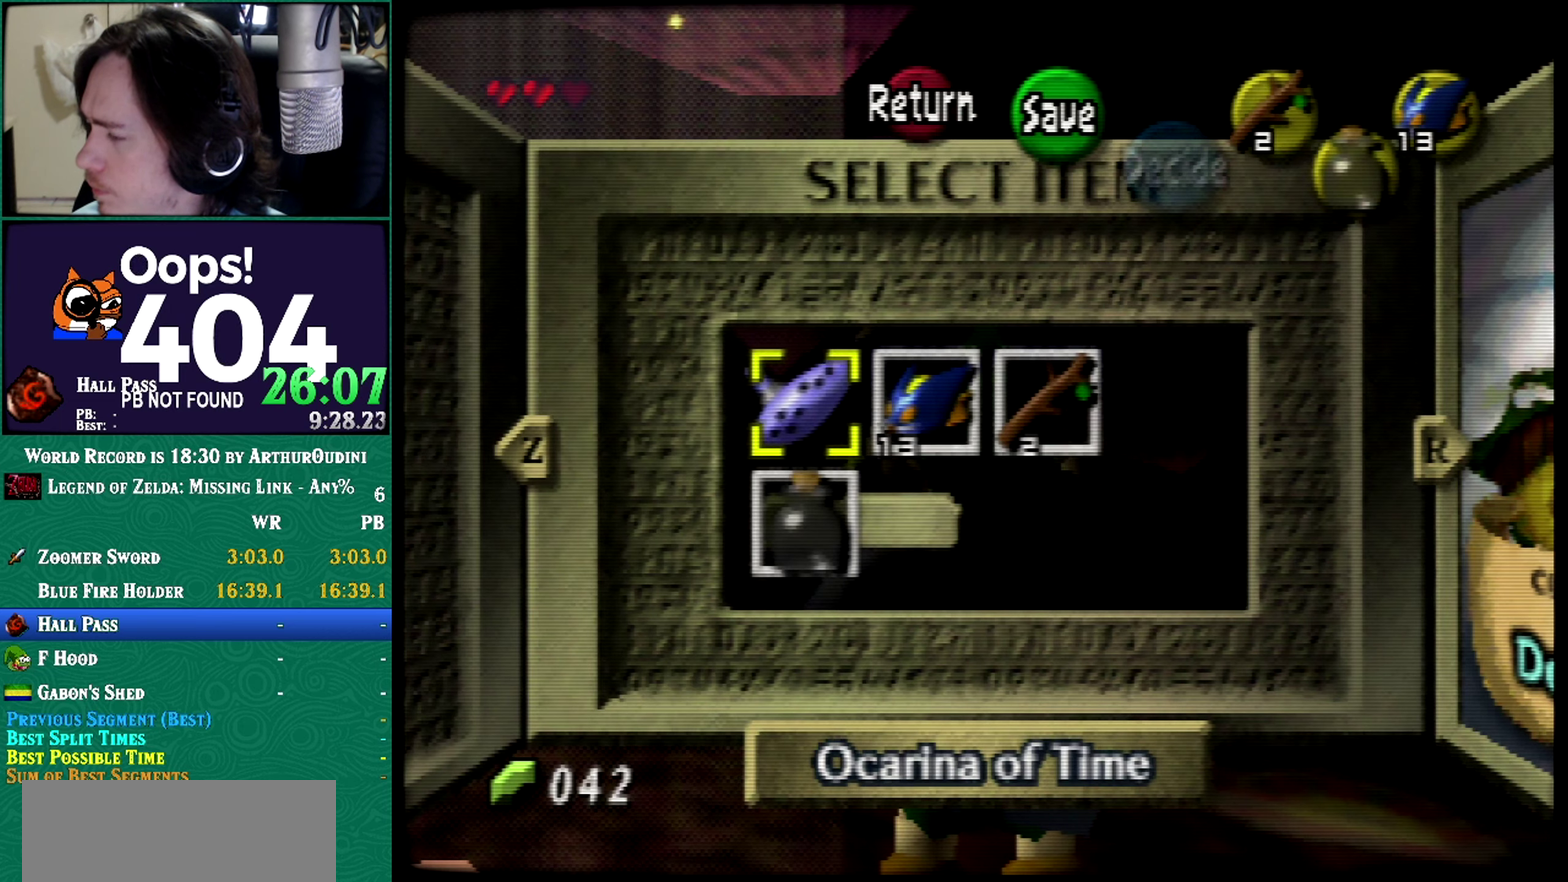
{"buttons": ["Z"], "left_stick": "center", "events": []}
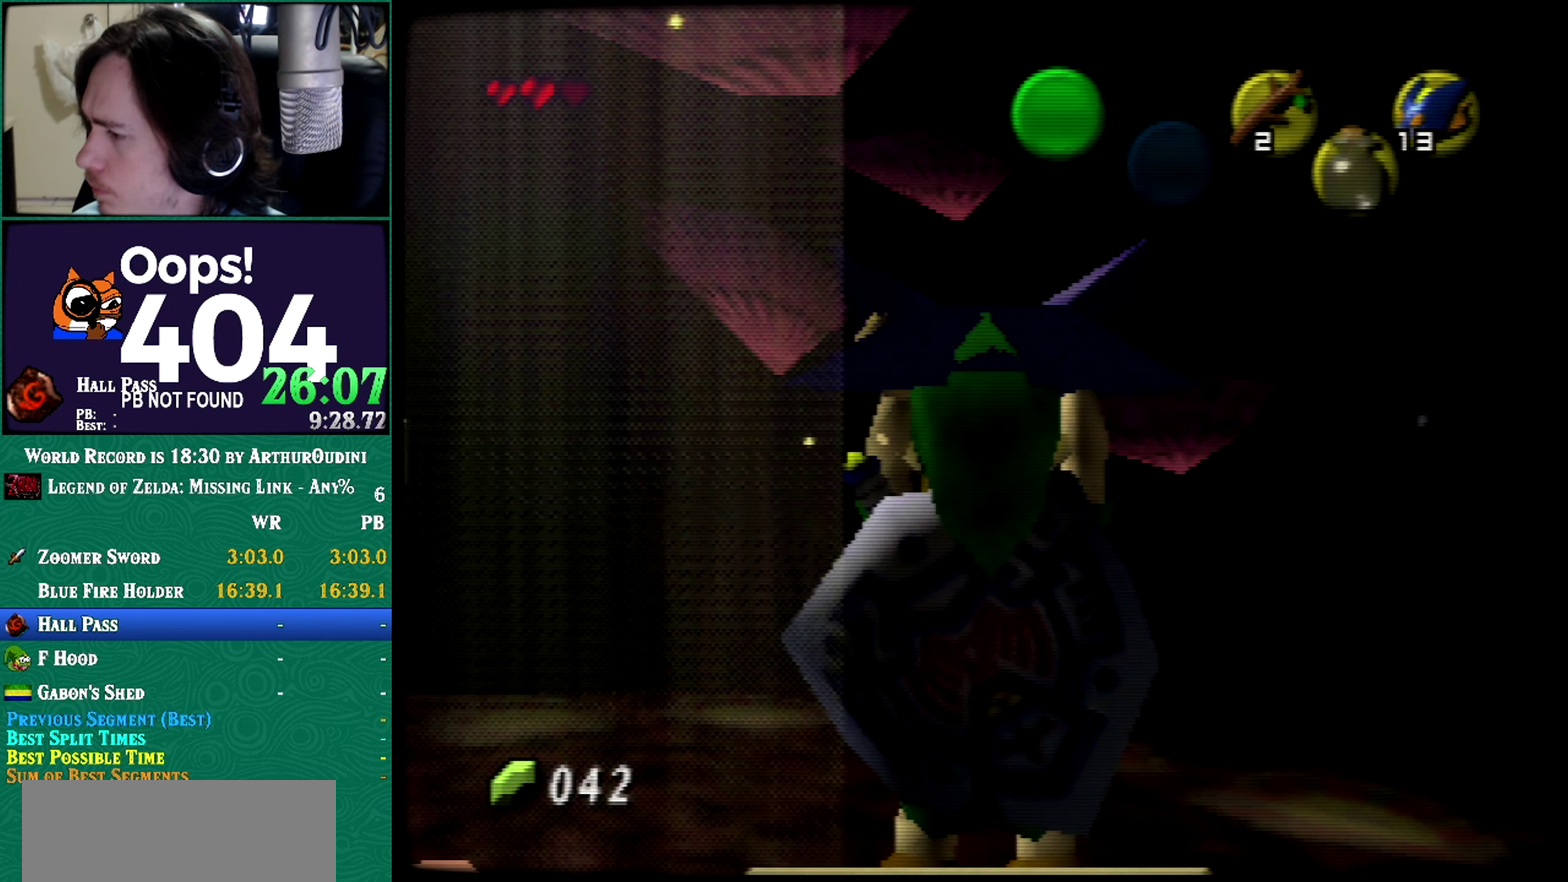
{"buttons": ["A", "R1", "Z"], "left_stick": "center", "events": [[167, "R1", "down"], [384, "A", "down"]]}